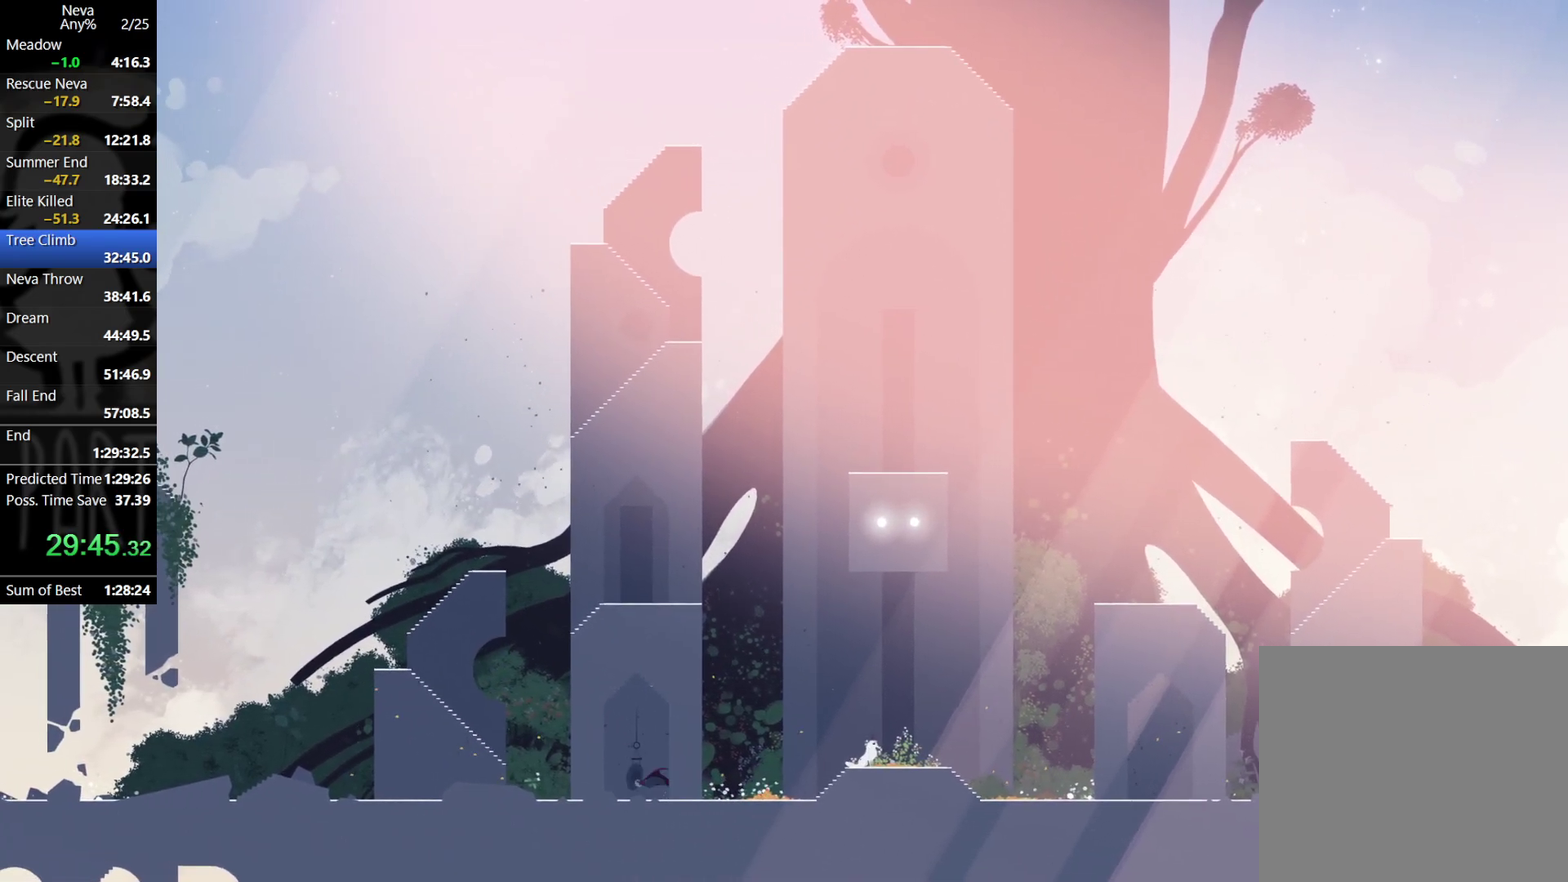
Gameplay with a controller (PlayStation layout); each line is a JSON object with the inputs held at the frame after it. "events" lists button and stick changes between this image and that frame as [ms after this image, input, new state], when the widget could be followed in between. Not read: R3 right_stick.
{"buttons": [], "left_stick": "left", "events": [[17, "CIRCLE", "up"], [50, "CROSS", "up"]]}
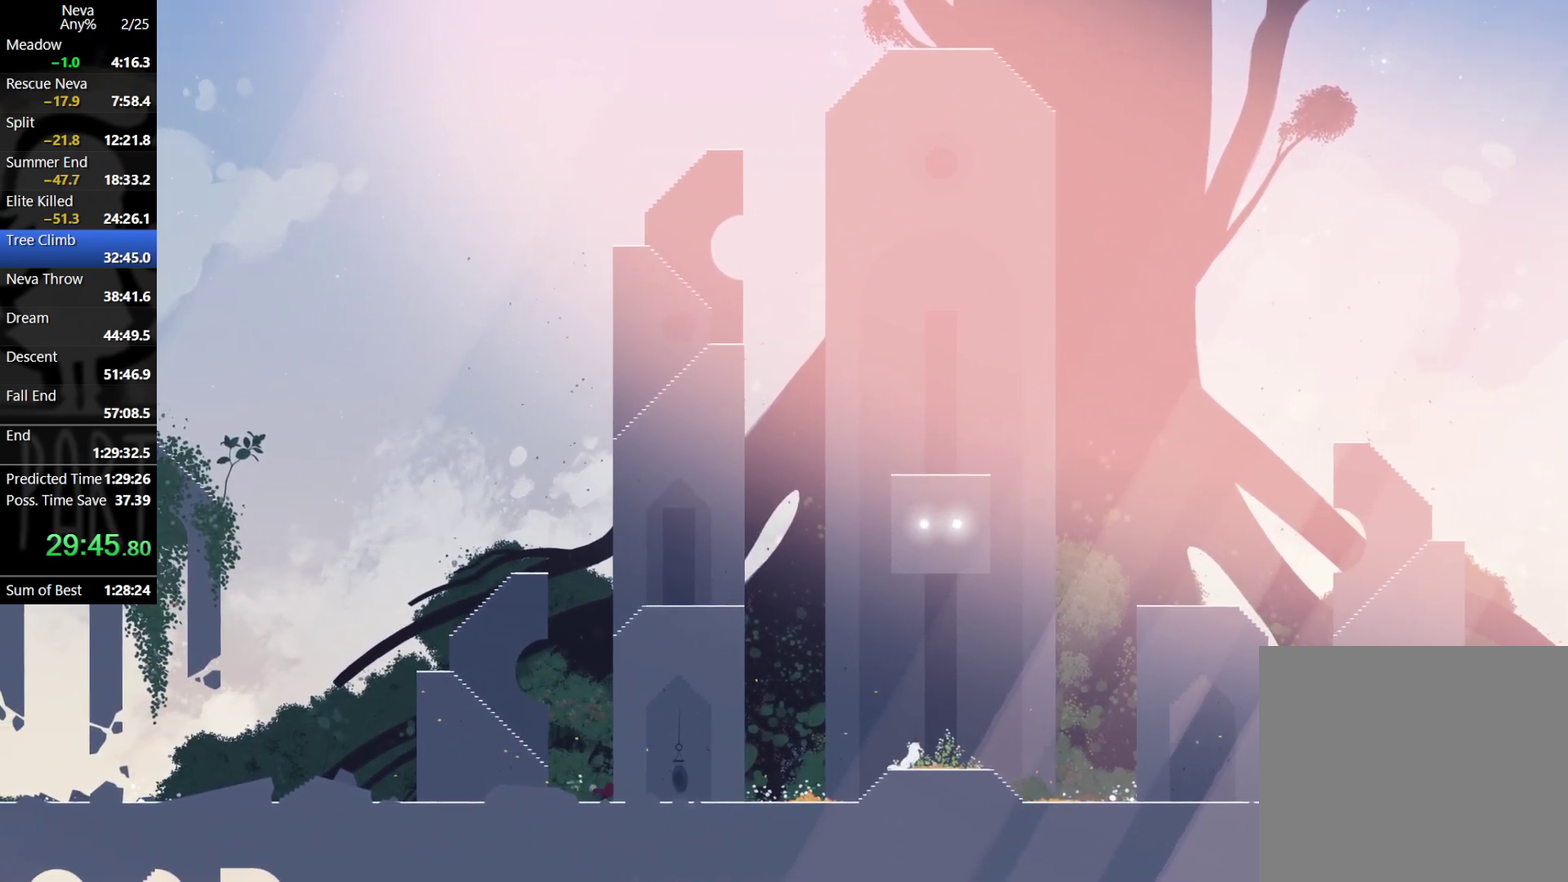
{"buttons": [], "left_stick": "left", "events": [[67, "CROSS", "down"], [150, "CROSS", "up"], [233, "CROSS", "down"], [300, "CROSS", "up"], [383, "CIRCLE", "down"], [433, "CIRCLE", "up"]]}
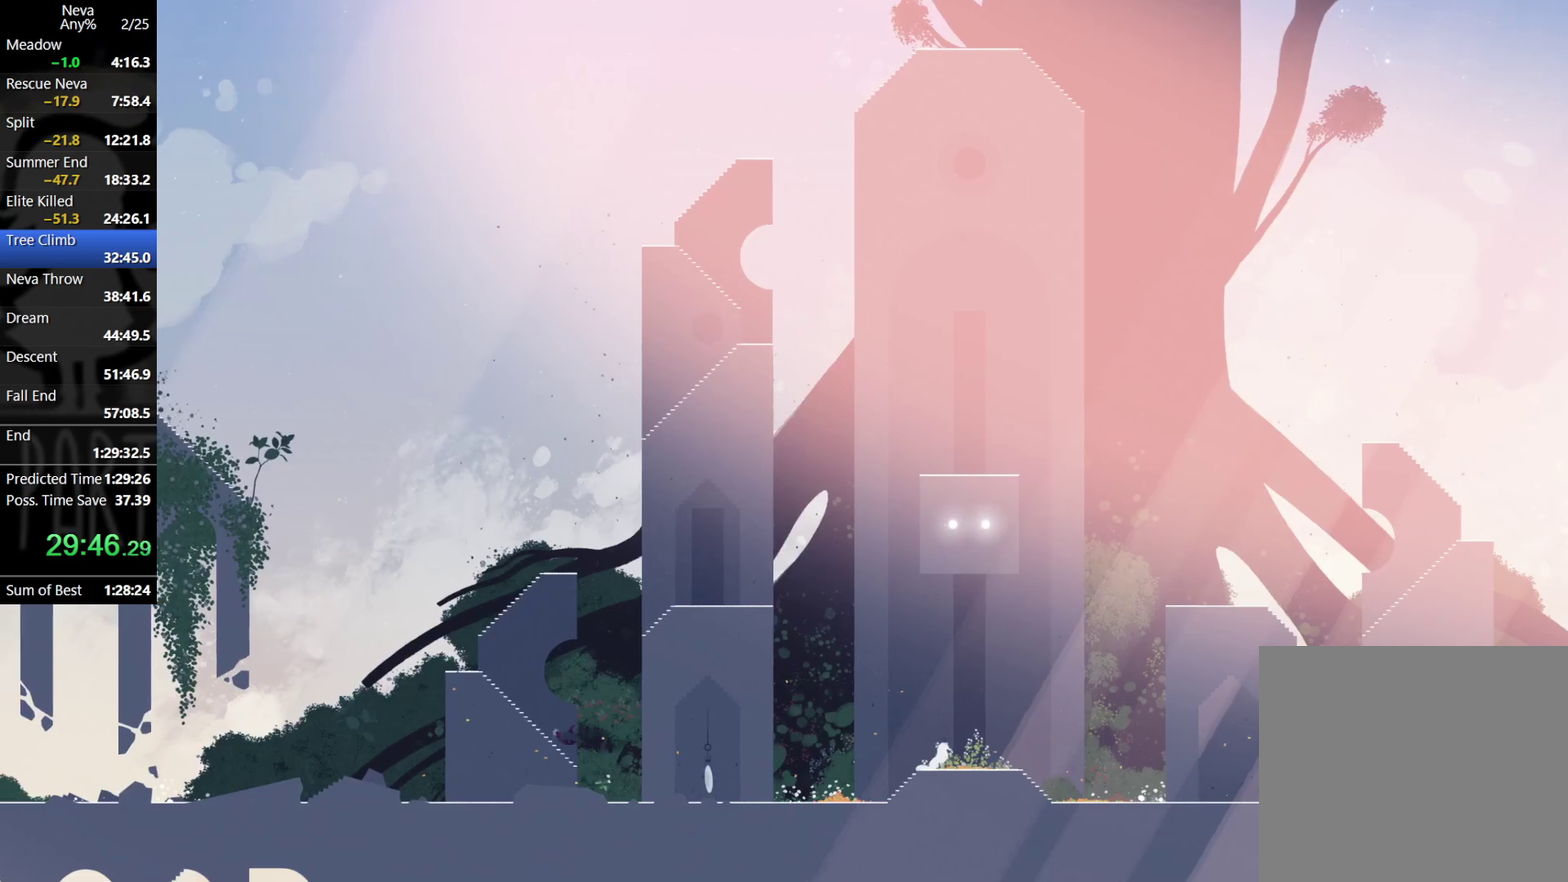
{"buttons": [], "left_stick": "left", "events": [[117, "CIRCLE", "down"], [217, "CIRCLE", "up"]]}
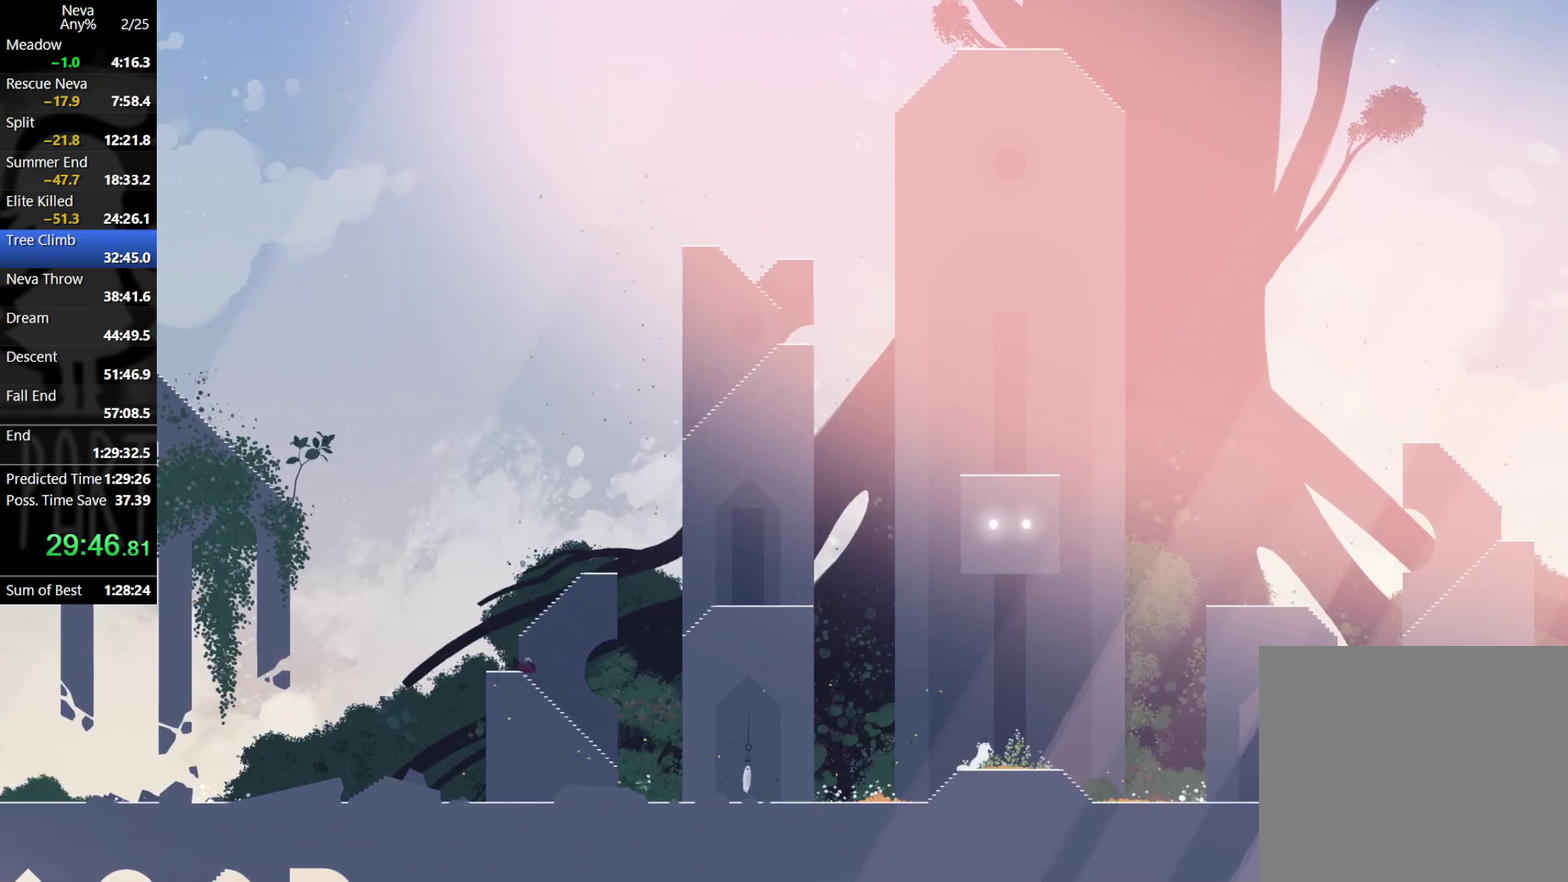
{"buttons": [], "left_stick": "right", "events": [[33, "left_stick", "right"], [117, "CROSS", "down"], [217, "CROSS", "up"], [300, "CROSS", "down"], [417, "CROSS", "up"]]}
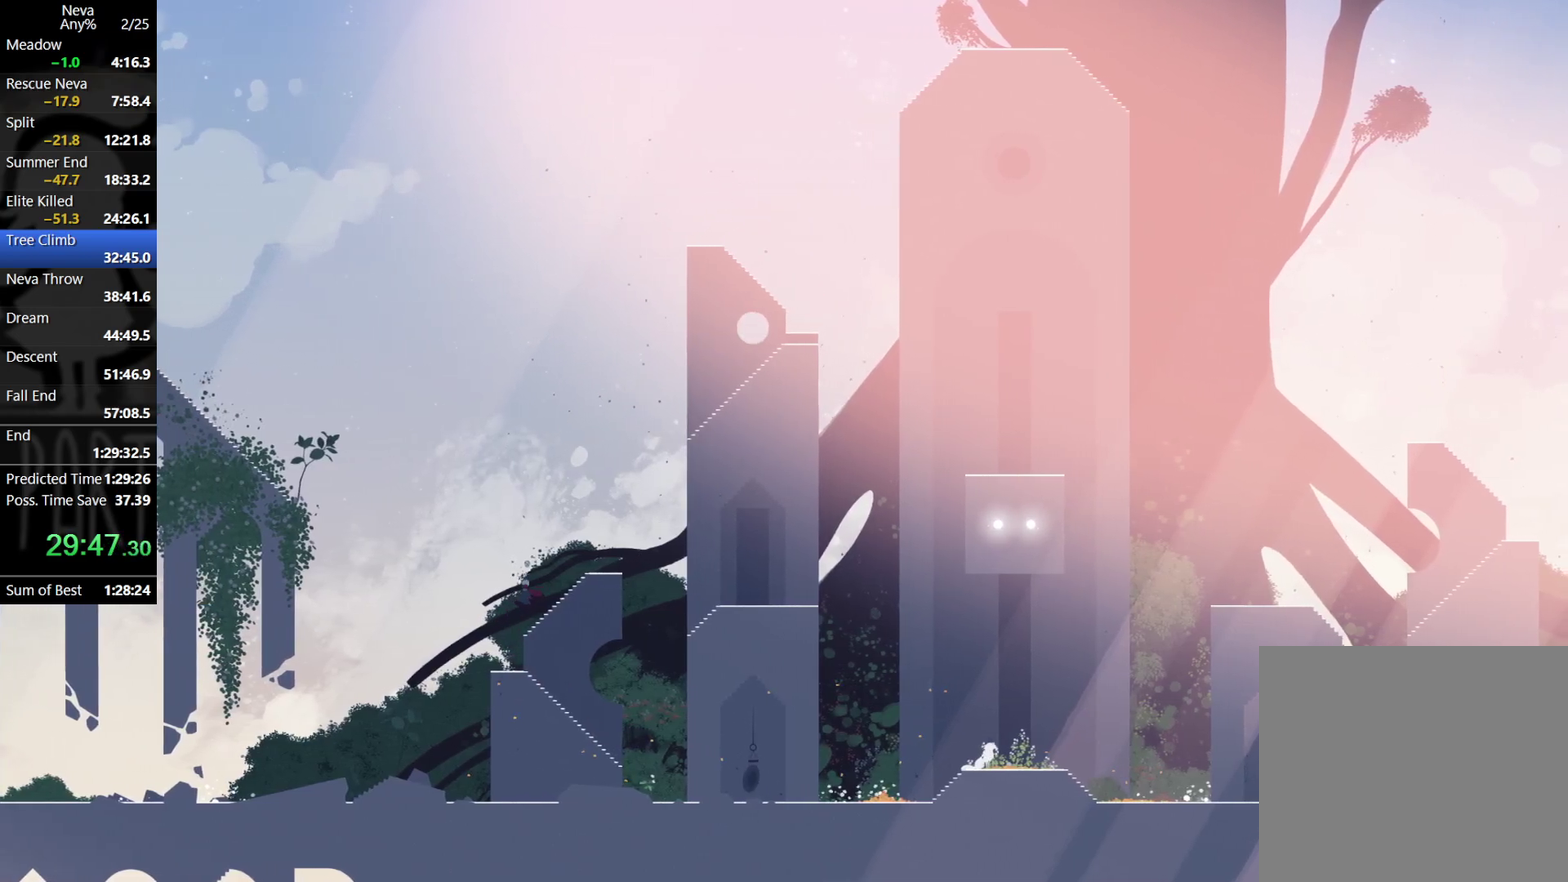
{"buttons": [], "left_stick": "right", "events": []}
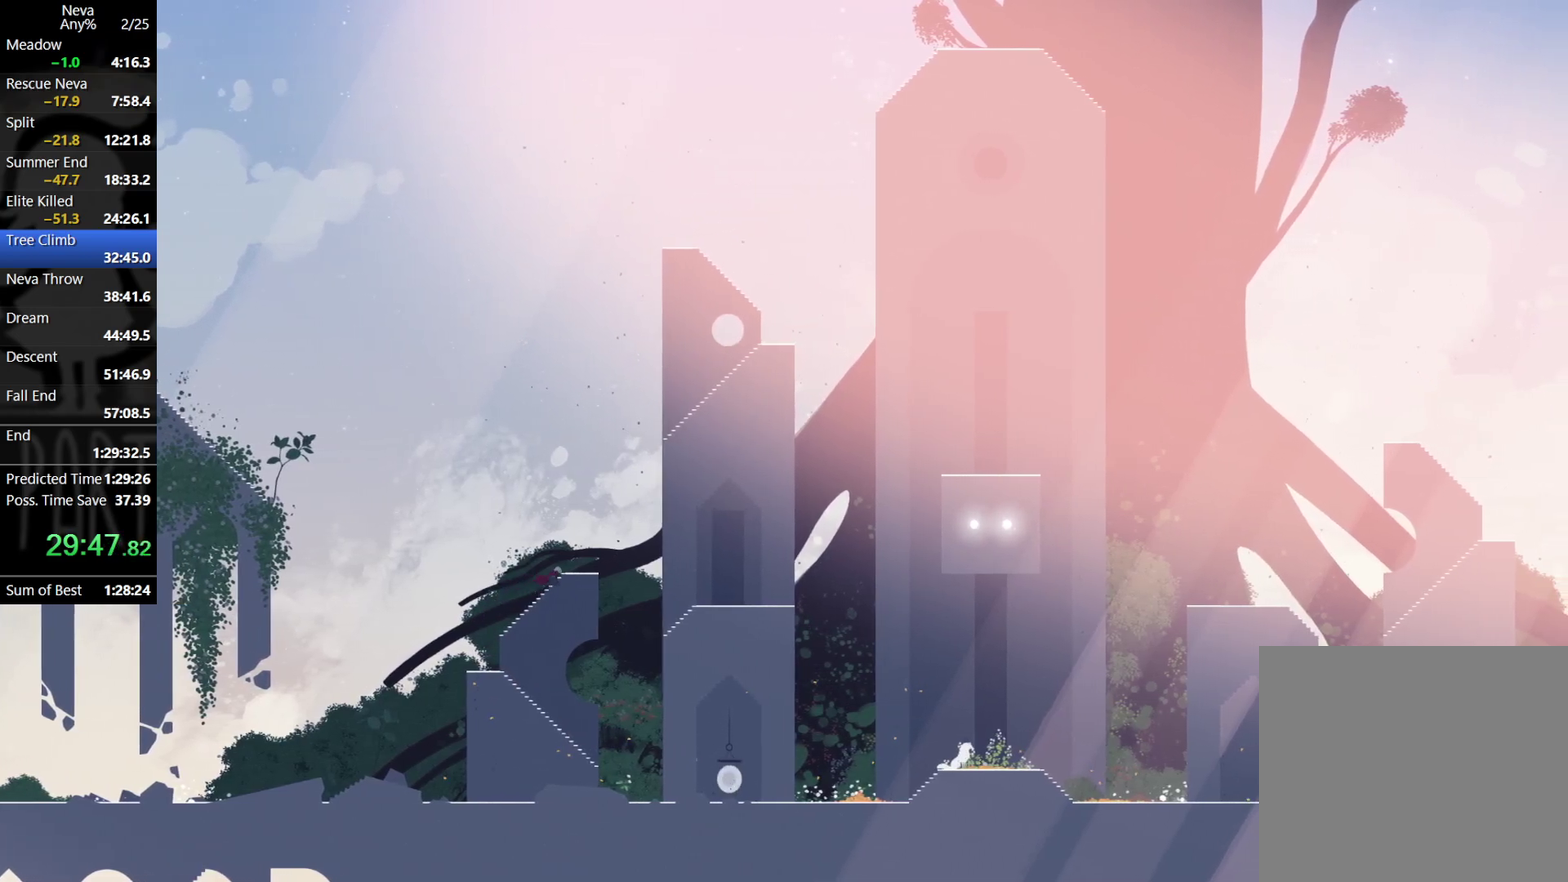
{"buttons": [], "left_stick": "center", "events": [[433, "left_stick", "center"]]}
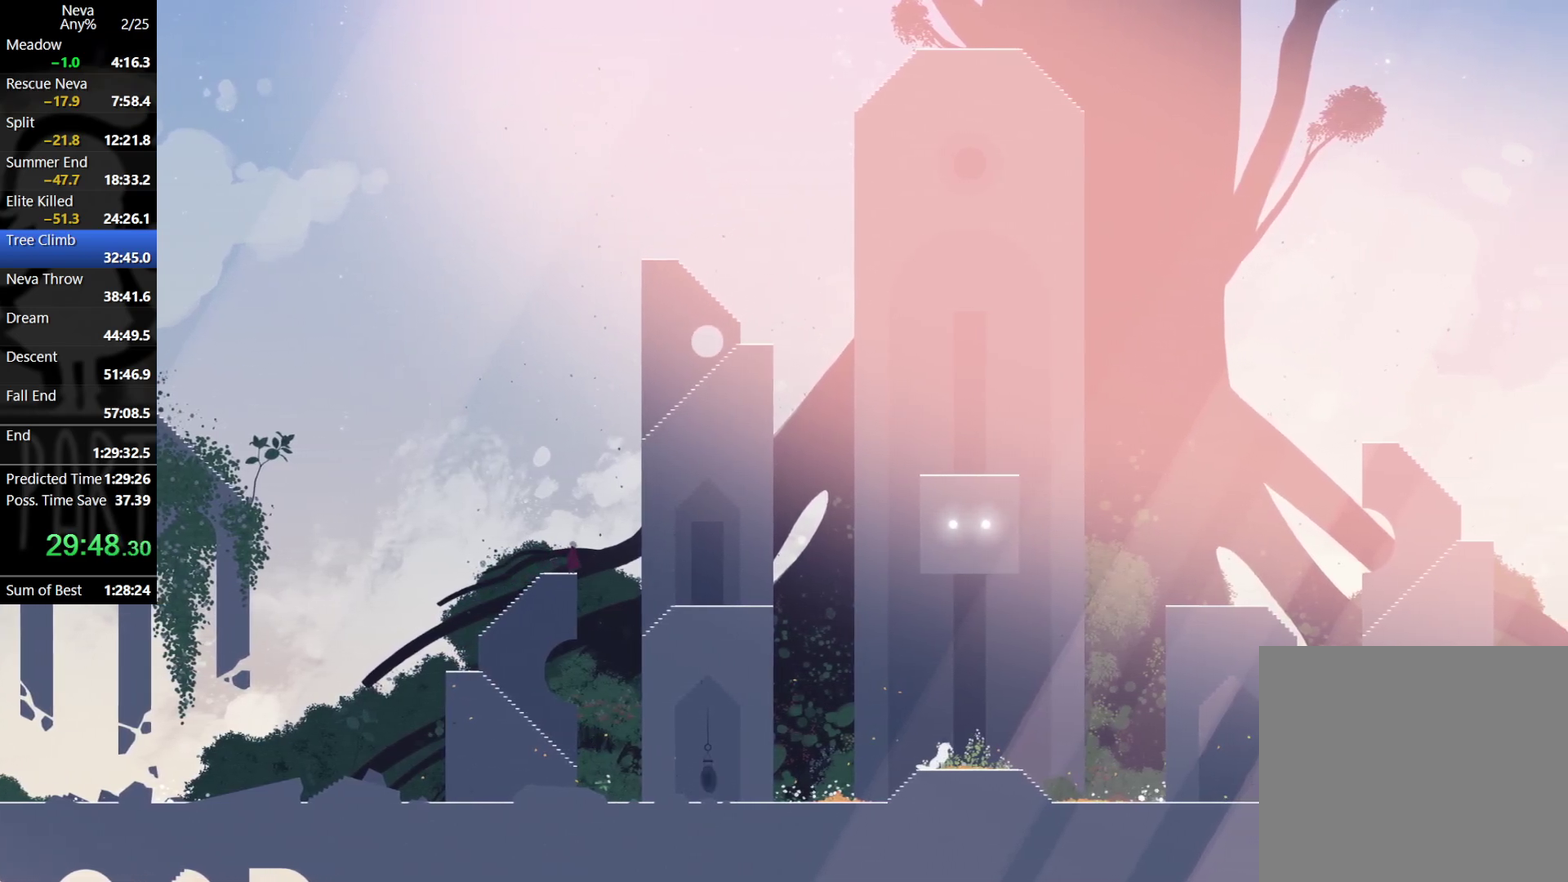
{"buttons": [], "left_stick": "center", "events": [[267, "left_stick", "right"], [333, "left_stick", "center"]]}
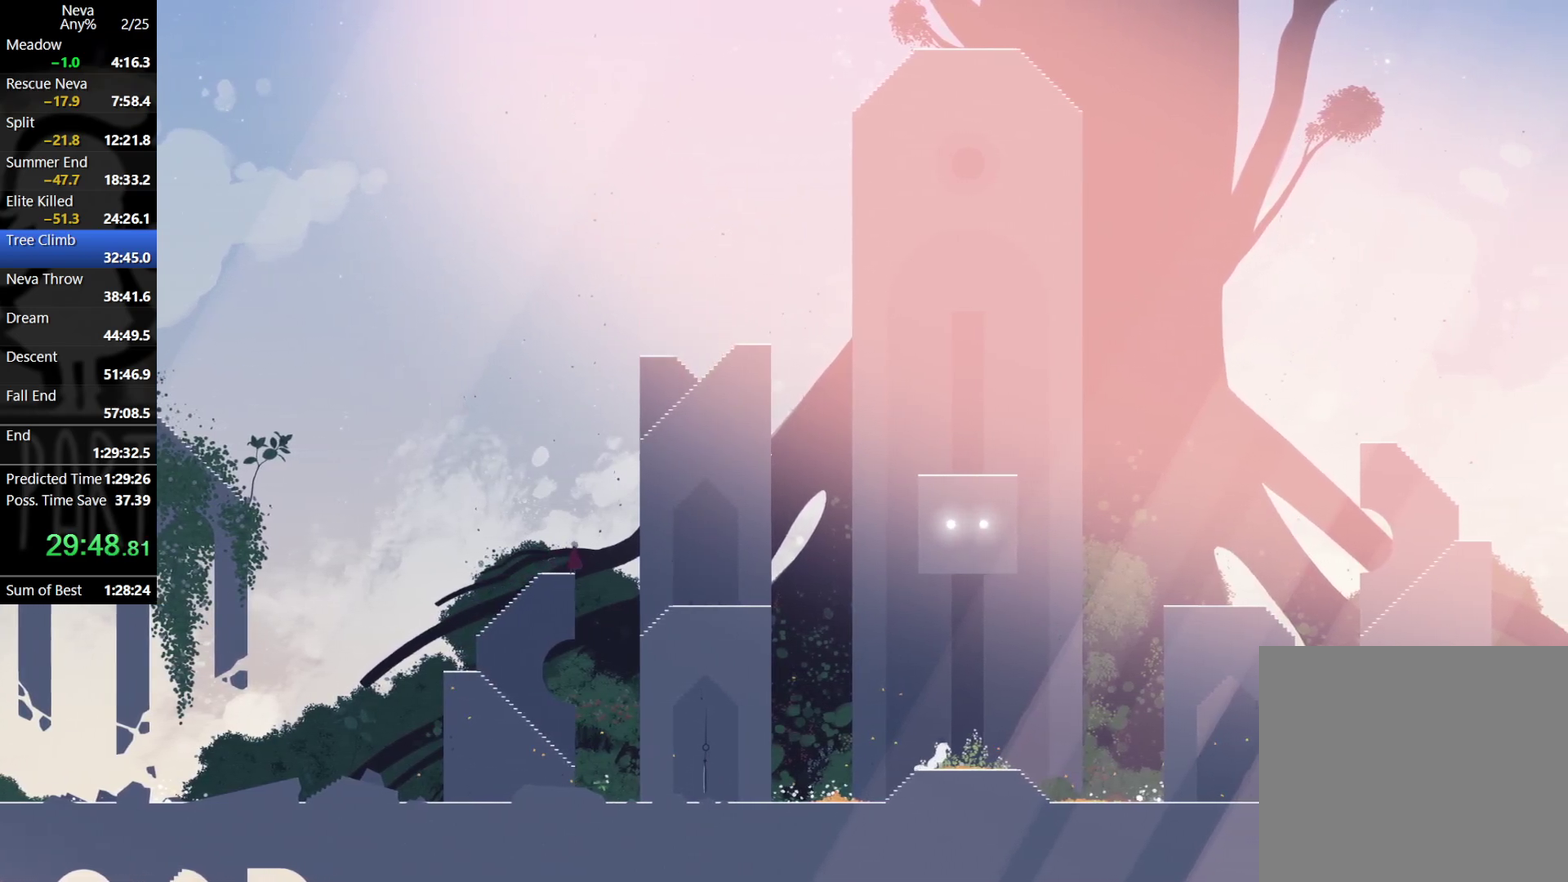
{"buttons": [], "left_stick": "center", "events": []}
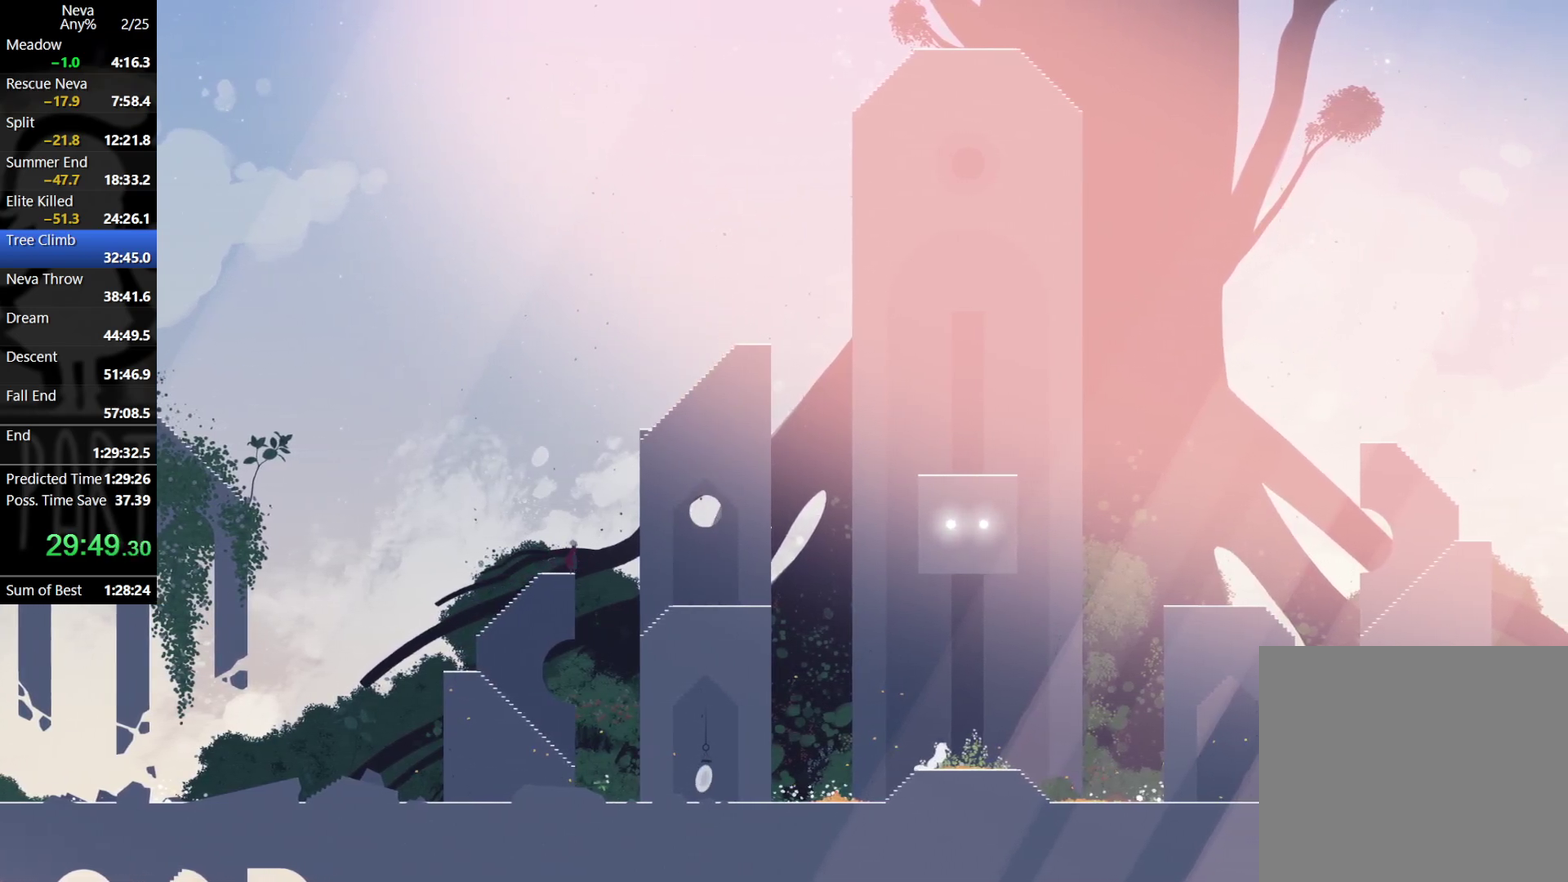
{"buttons": [], "left_stick": "center", "events": []}
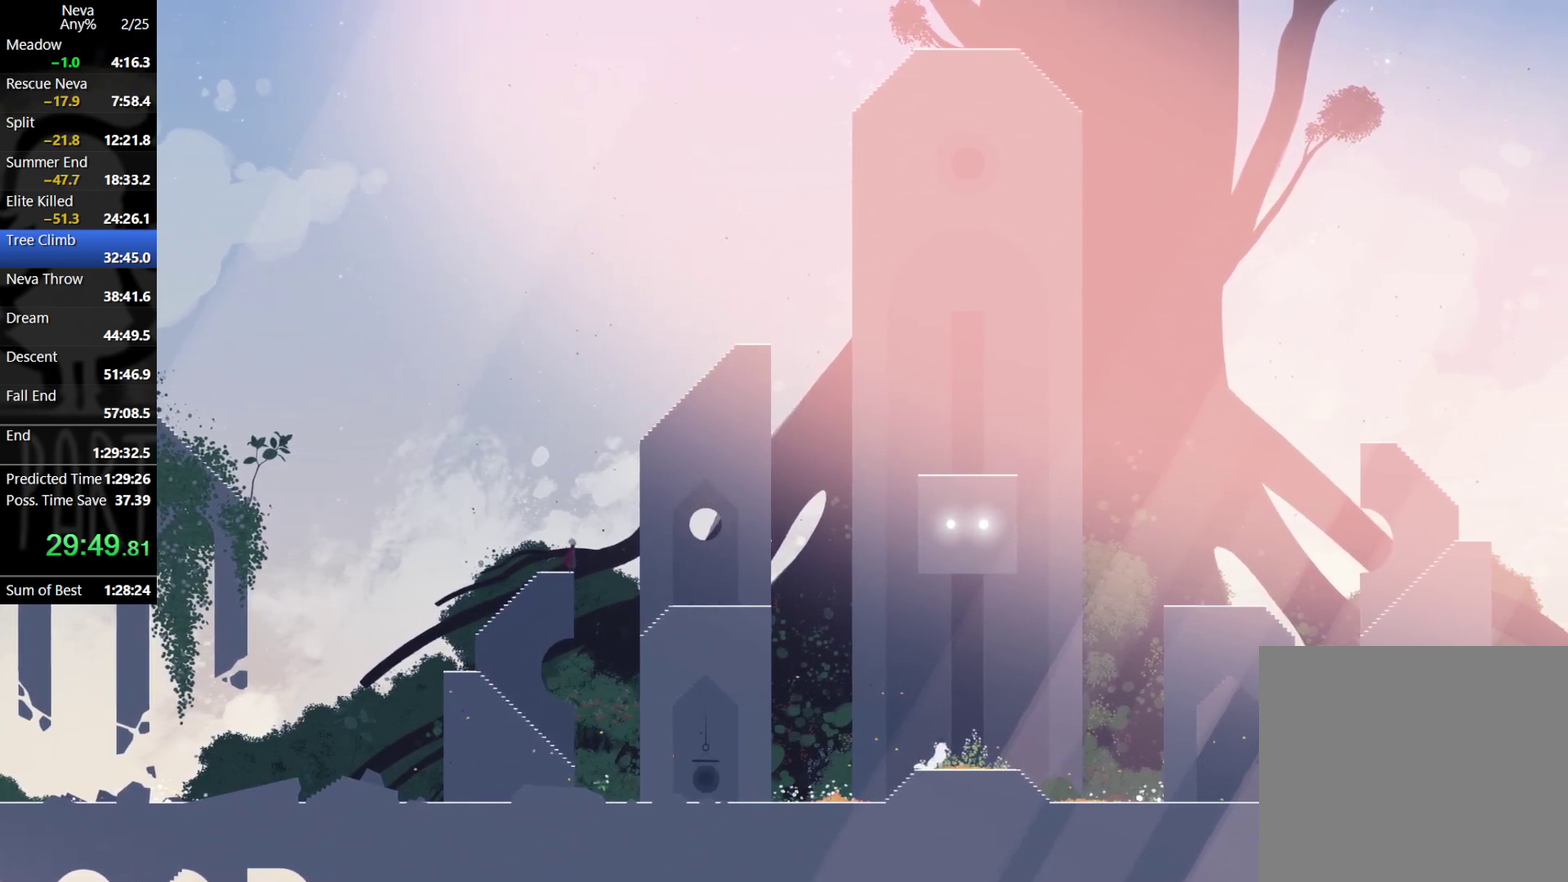
{"buttons": [], "left_stick": "center", "events": []}
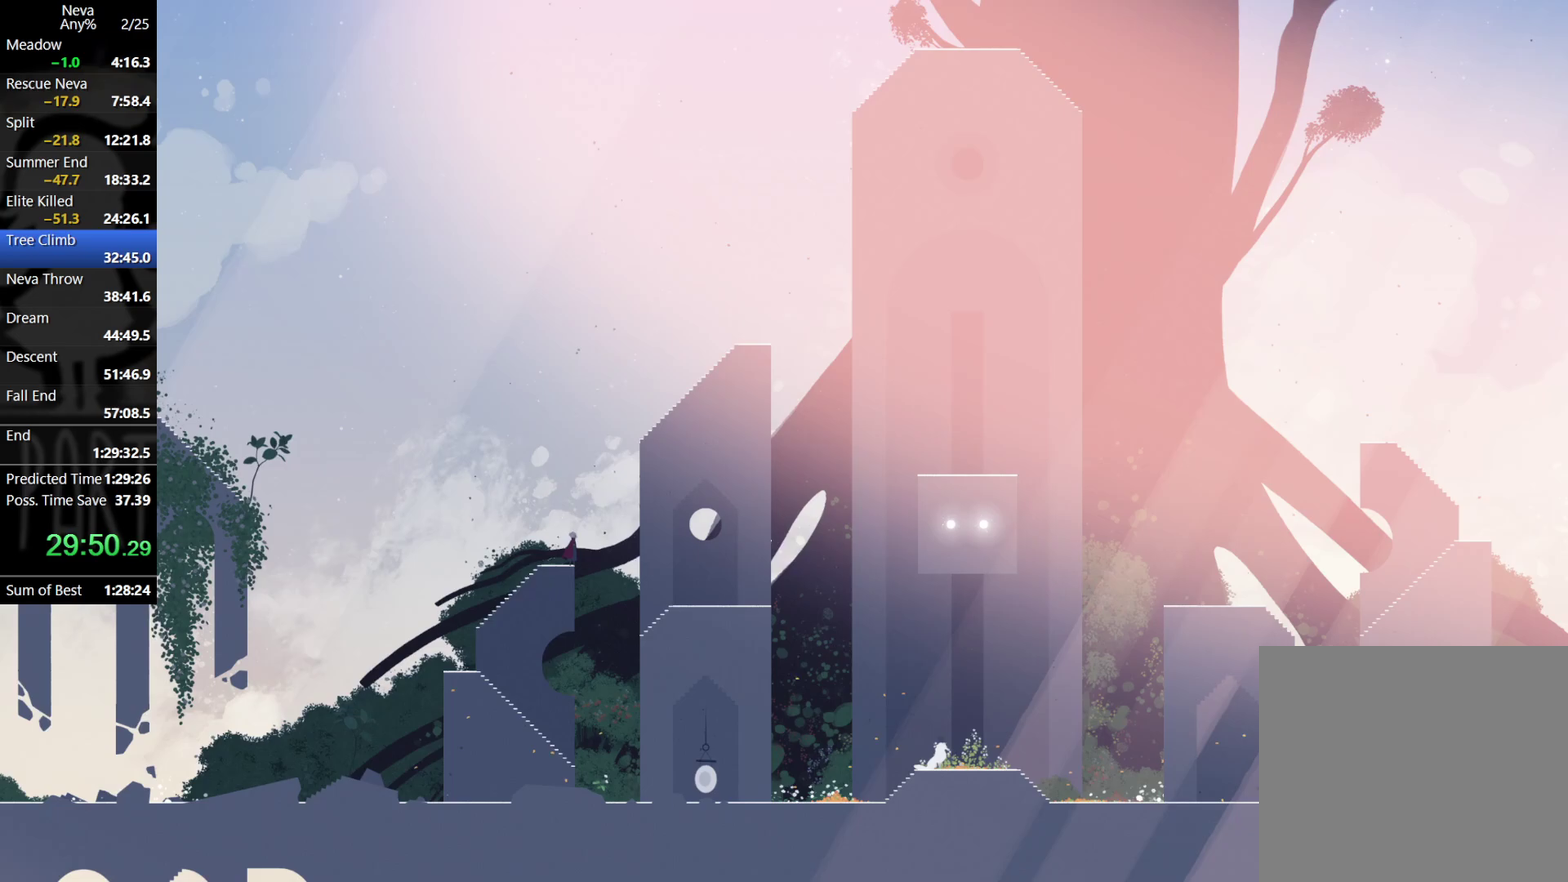
{"buttons": [], "left_stick": "right", "events": [[317, "left_stick", "right"], [400, "CROSS", "down"], [500, "CROSS", "up"]]}
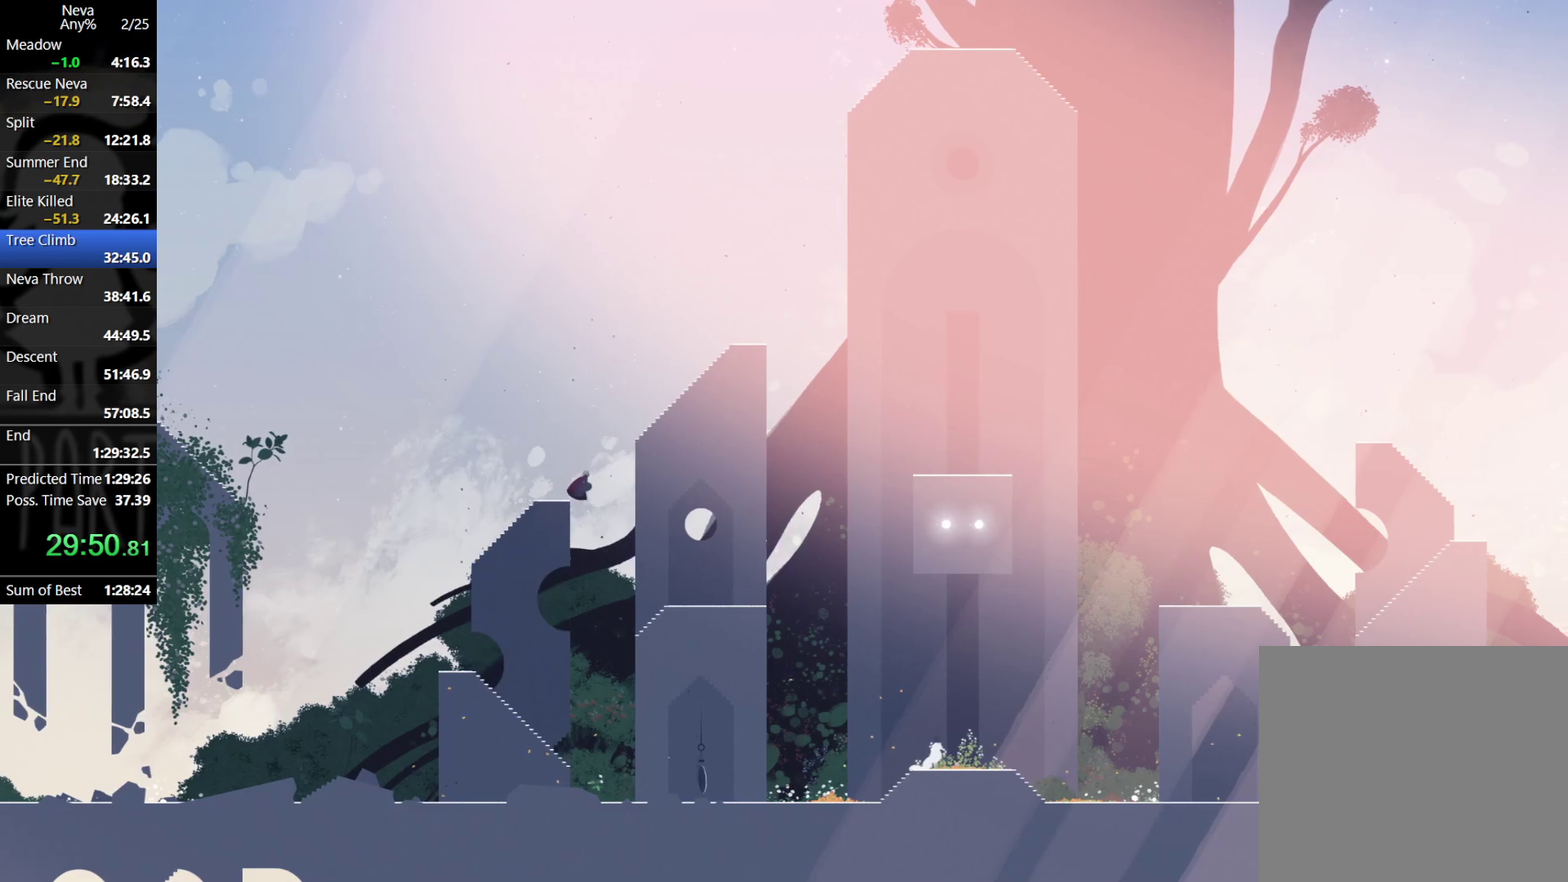
{"buttons": ["CIRCLE"], "left_stick": "right", "events": [[33, "CROSS", "down"], [383, "CROSS", "up"], [400, "CIRCLE", "down"]]}
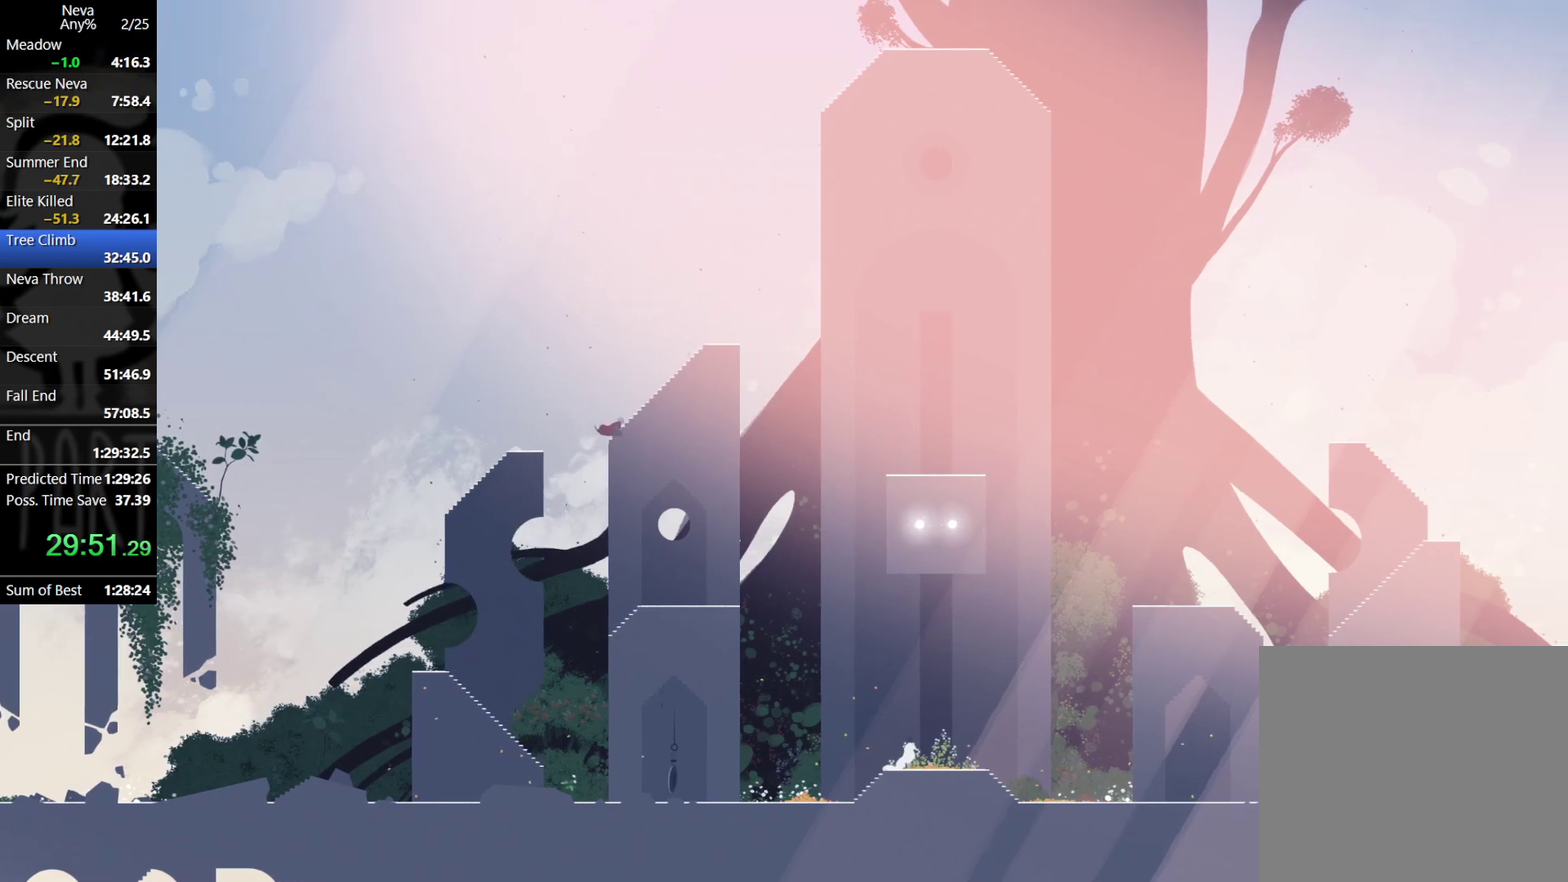
{"buttons": [], "left_stick": "right", "events": [[17, "CIRCLE", "up"], [83, "CIRCLE", "down"], [167, "CIRCLE", "up"]]}
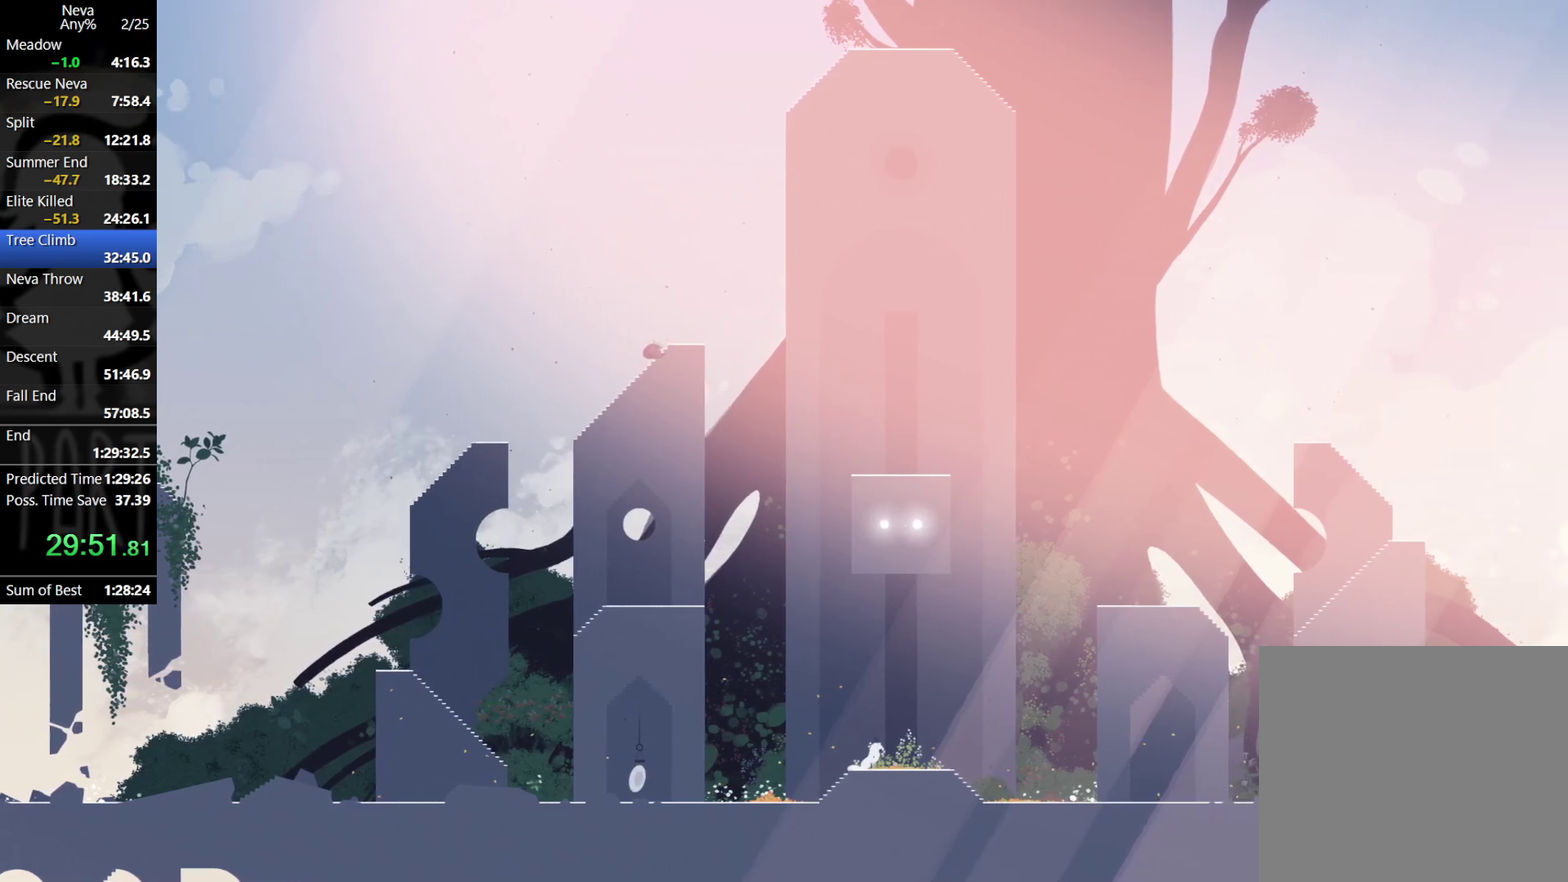
{"buttons": ["CIRCLE"], "left_stick": "right", "events": [[333, "CROSS", "down"], [467, "CIRCLE", "down"], [483, "CROSS", "up"]]}
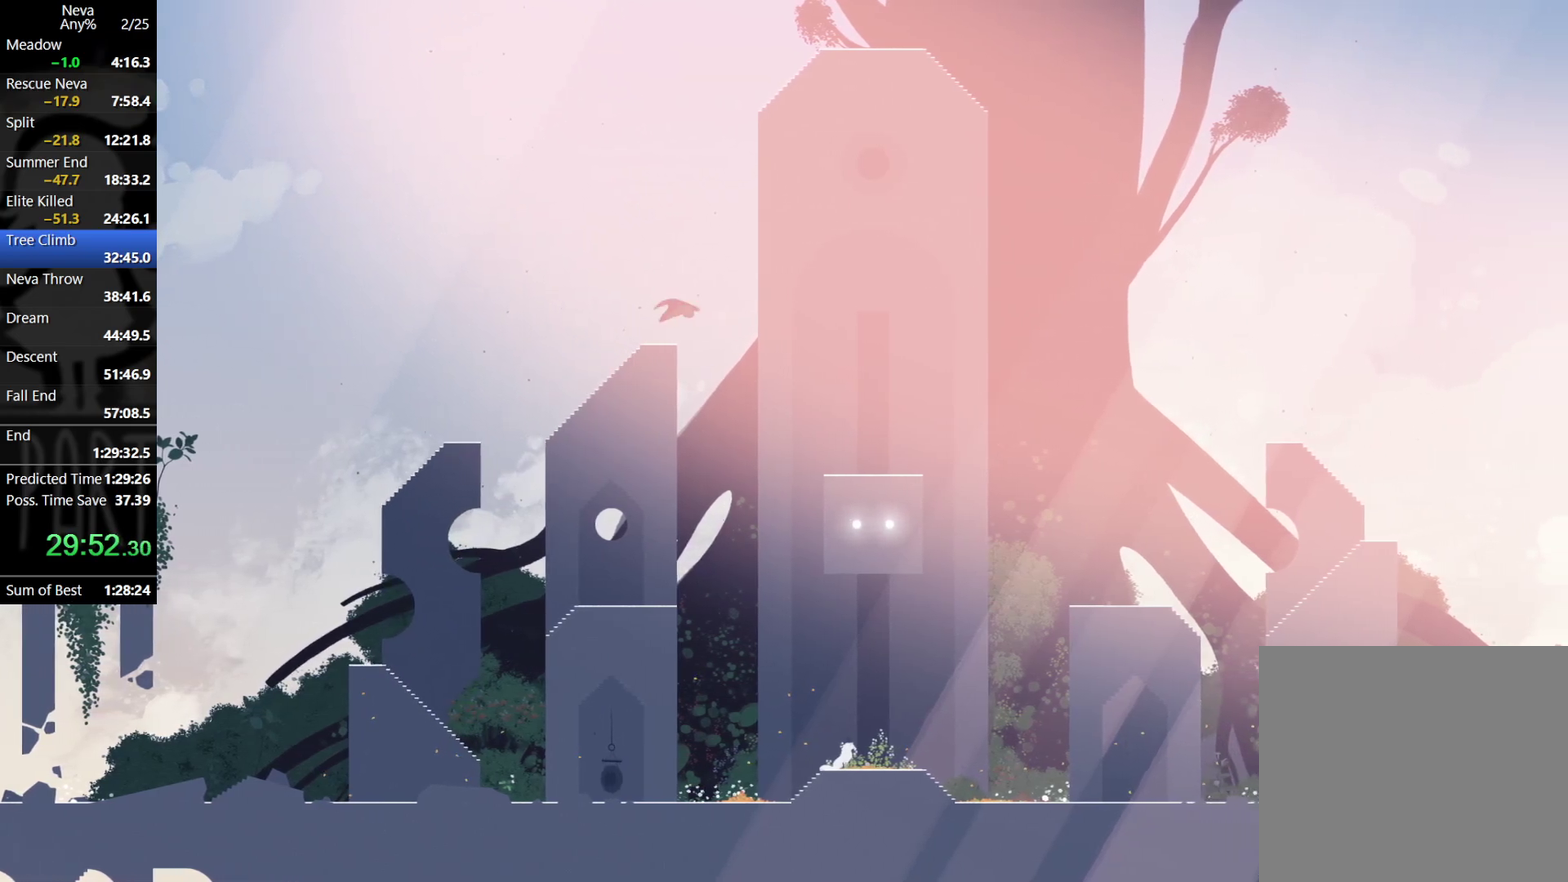
{"buttons": [], "left_stick": "right", "events": [[33, "CIRCLE", "up"]]}
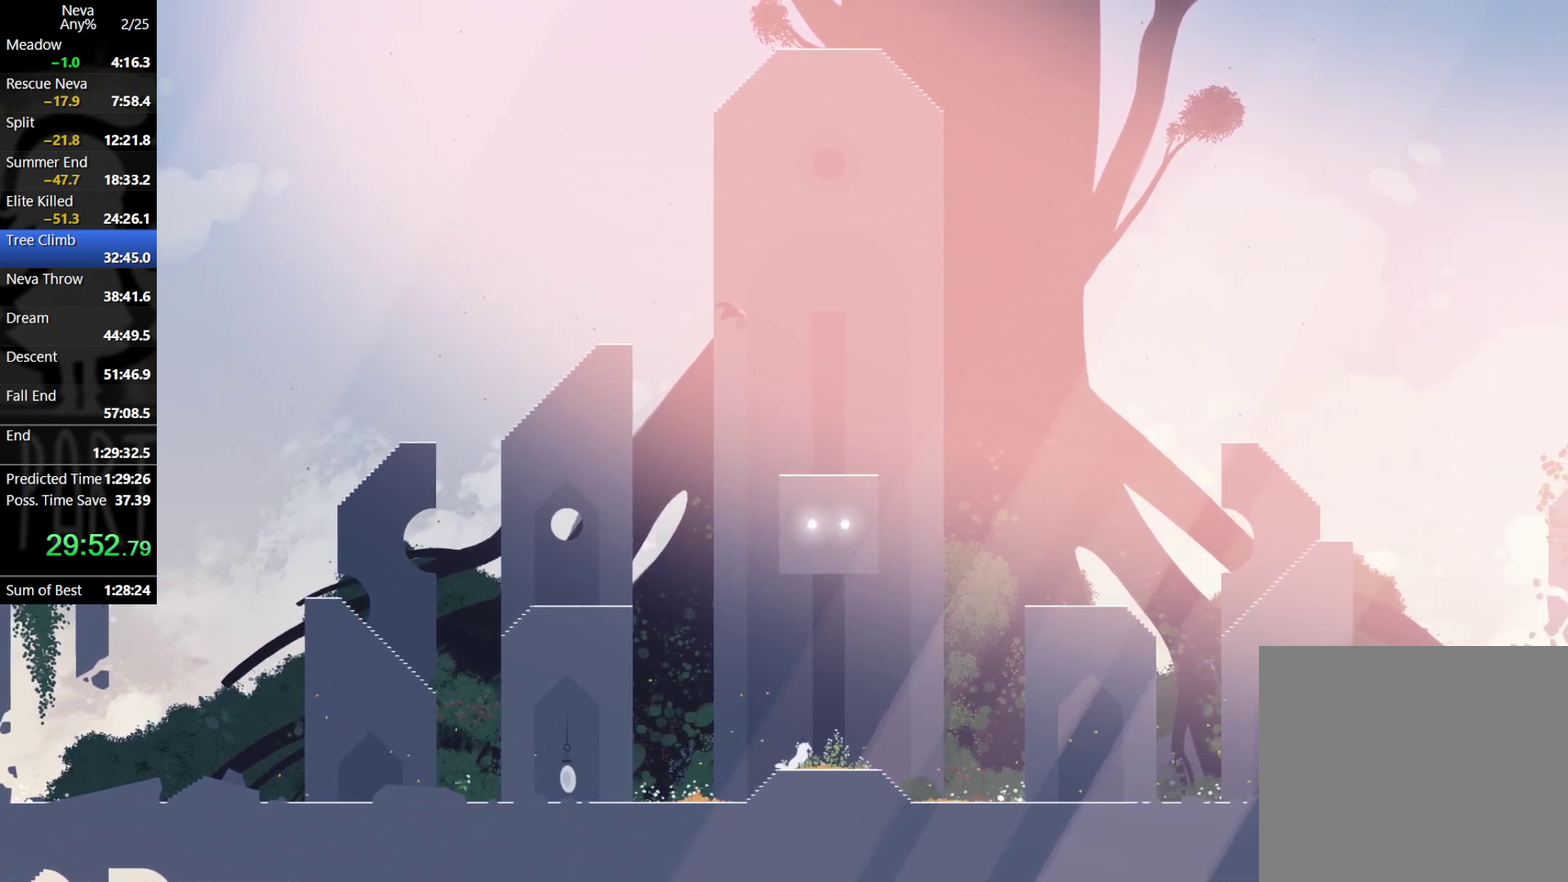
{"buttons": [], "left_stick": "right", "events": []}
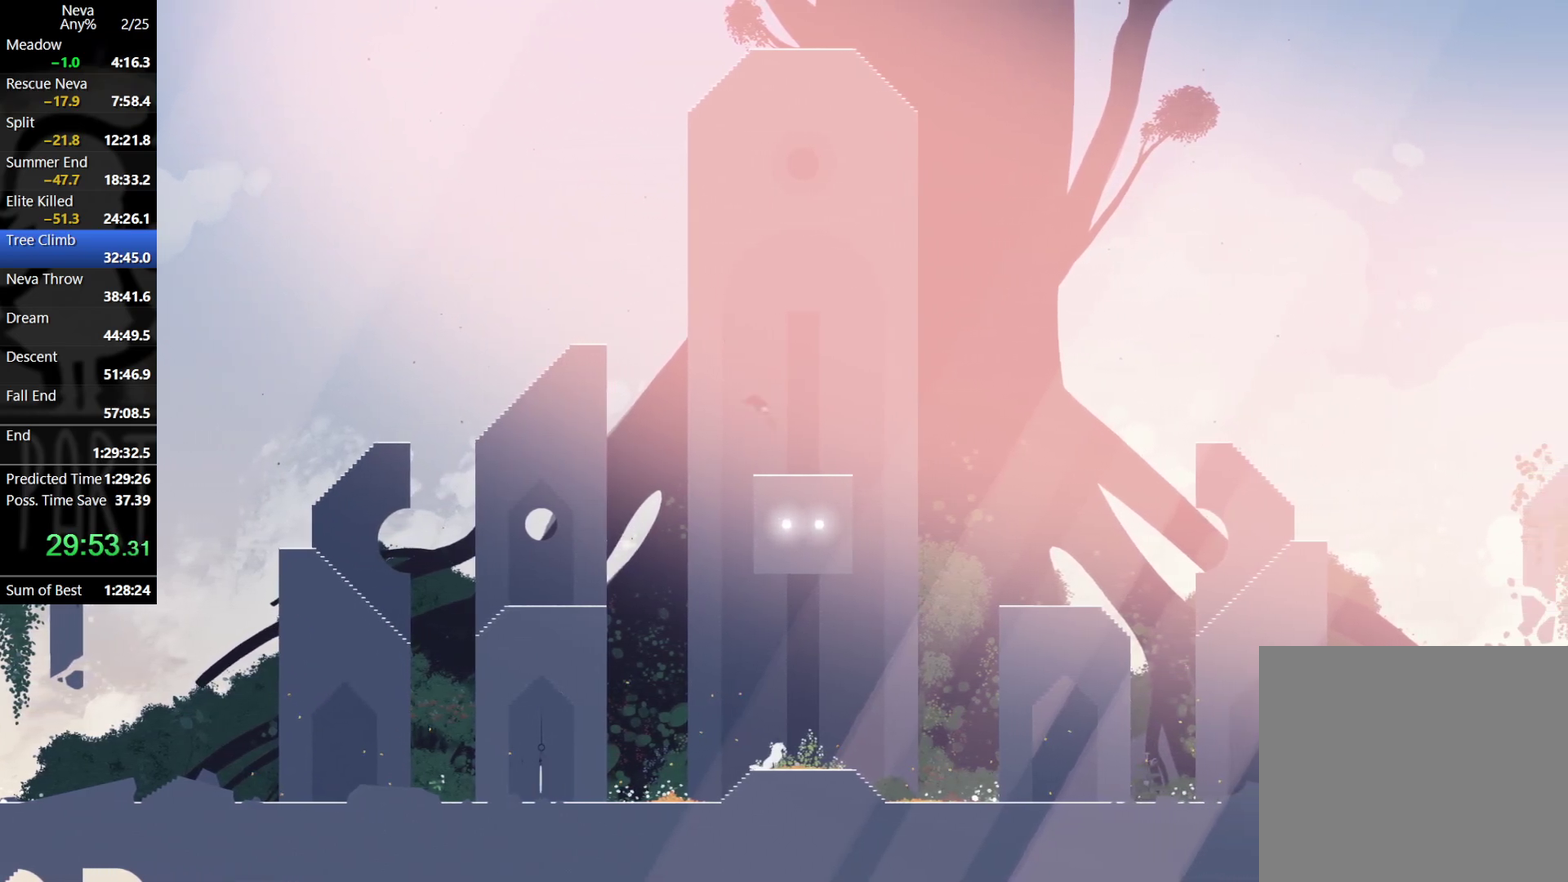
{"buttons": [], "left_stick": "right", "events": [[217, "CIRCLE", "down"], [267, "CIRCLE", "up"]]}
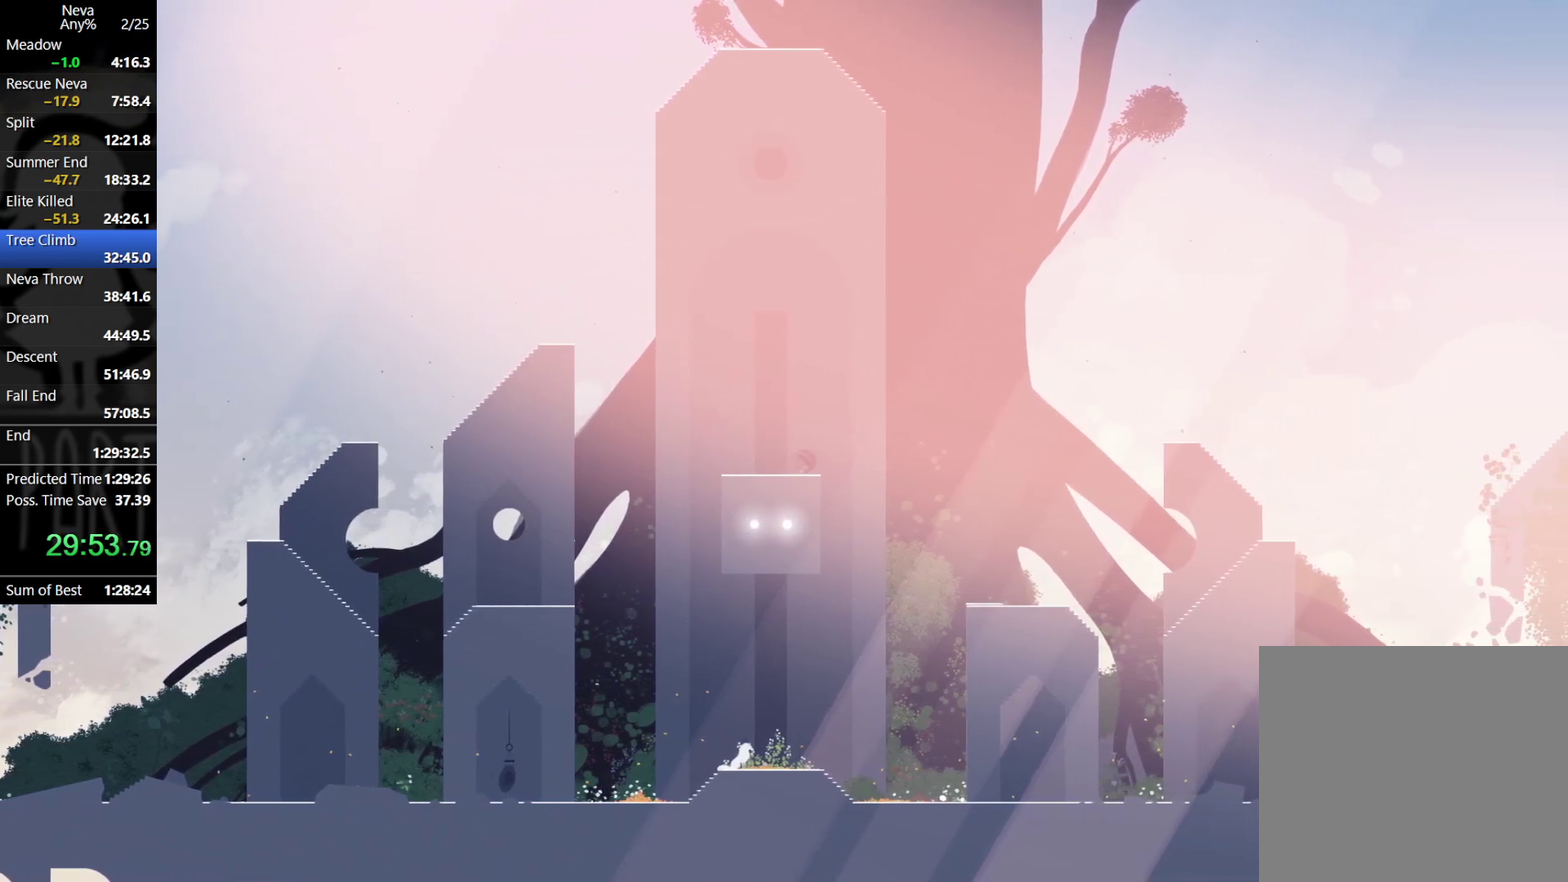
{"buttons": [], "left_stick": "right", "events": [[117, "CROSS", "down"], [400, "CROSS", "up"]]}
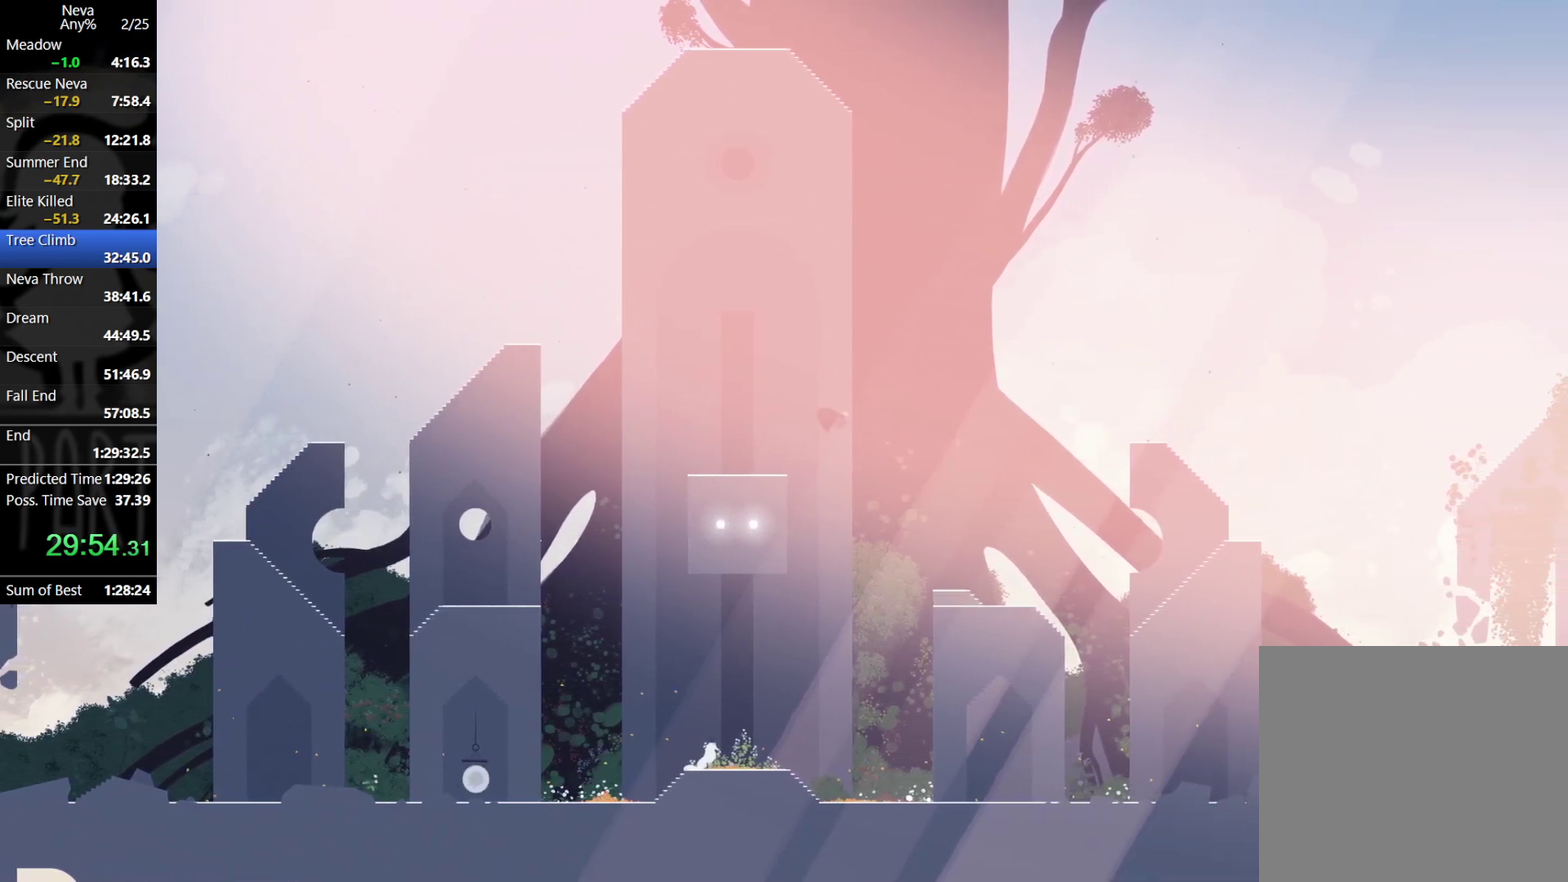
{"buttons": [], "left_stick": "right", "events": [[67, "CROSS", "down"], [317, "CROSS", "up"], [383, "CIRCLE", "down"], [483, "CIRCLE", "up"]]}
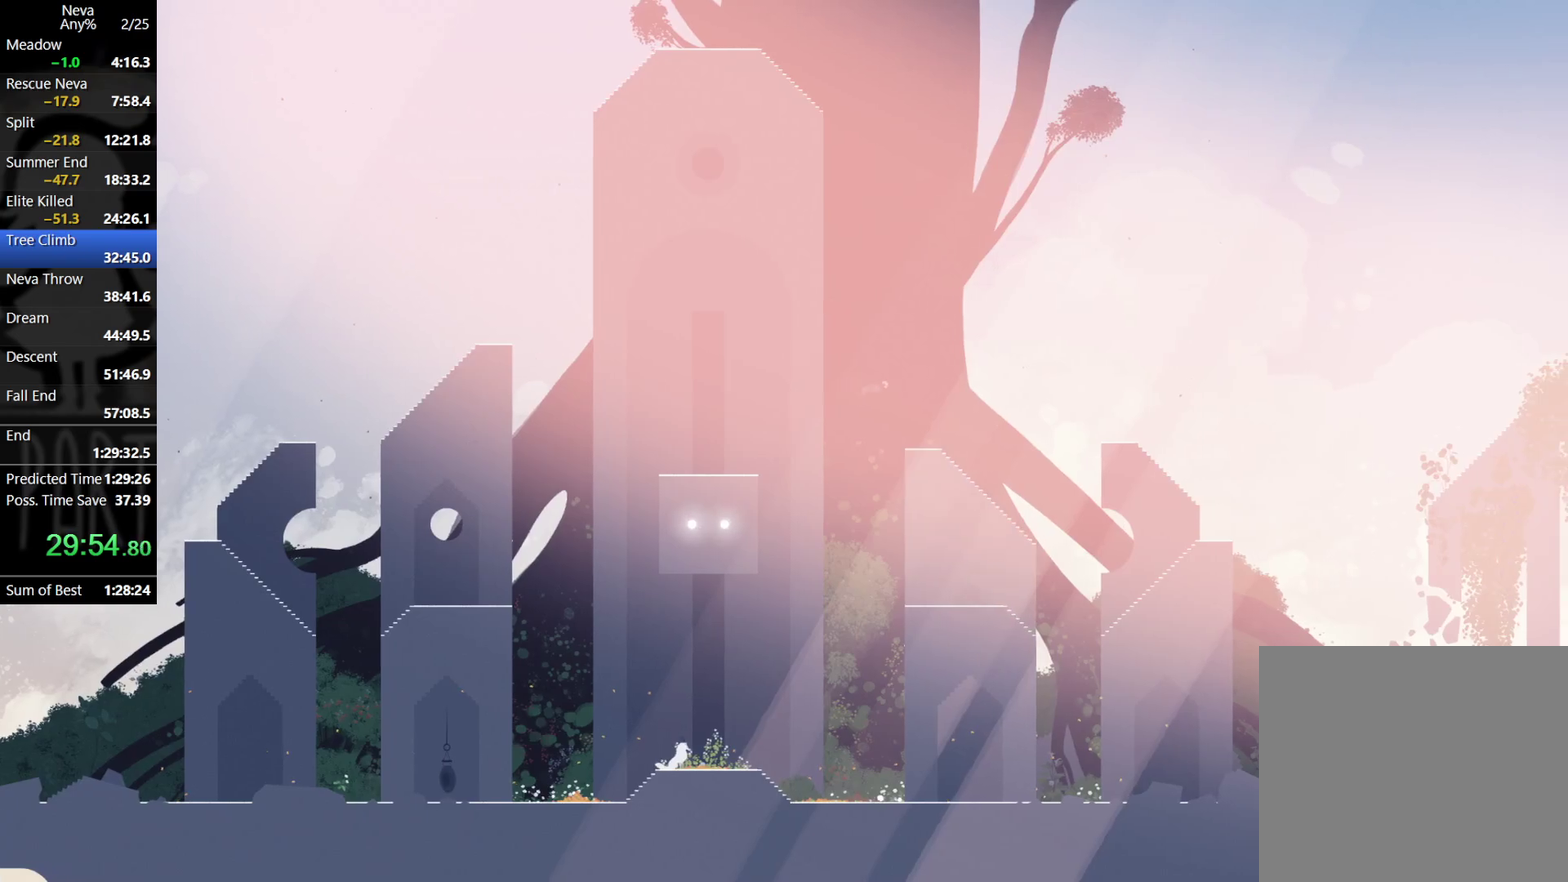
{"buttons": [], "left_stick": "left", "events": [[383, "left_stick", "left"]]}
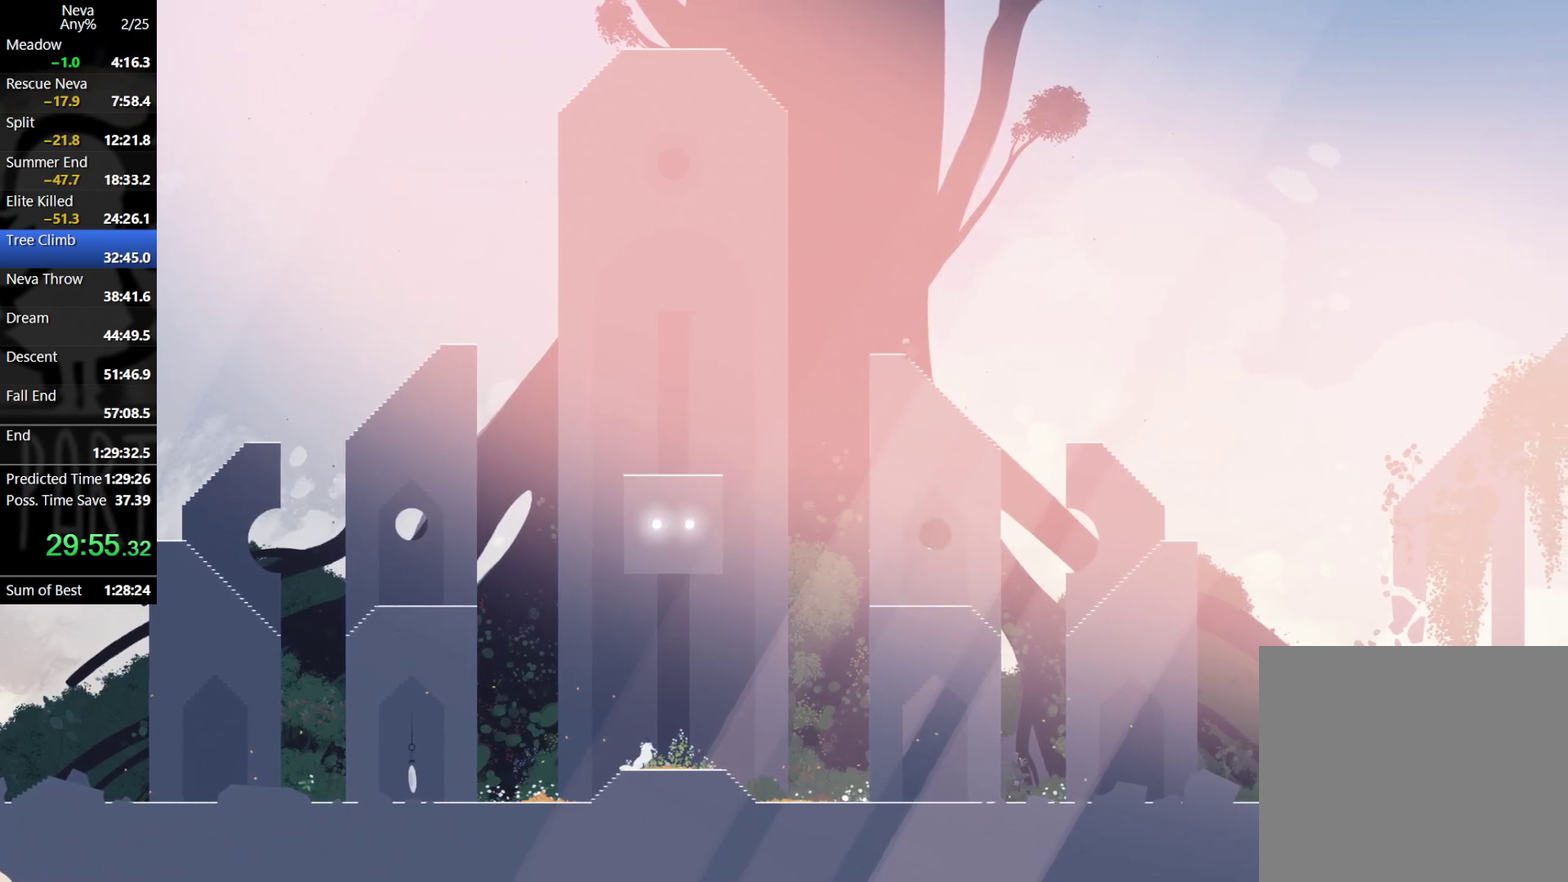
{"buttons": [], "left_stick": "center", "events": [[167, "left_stick", "center"], [383, "left_stick", "left"], [467, "left_stick", "center"]]}
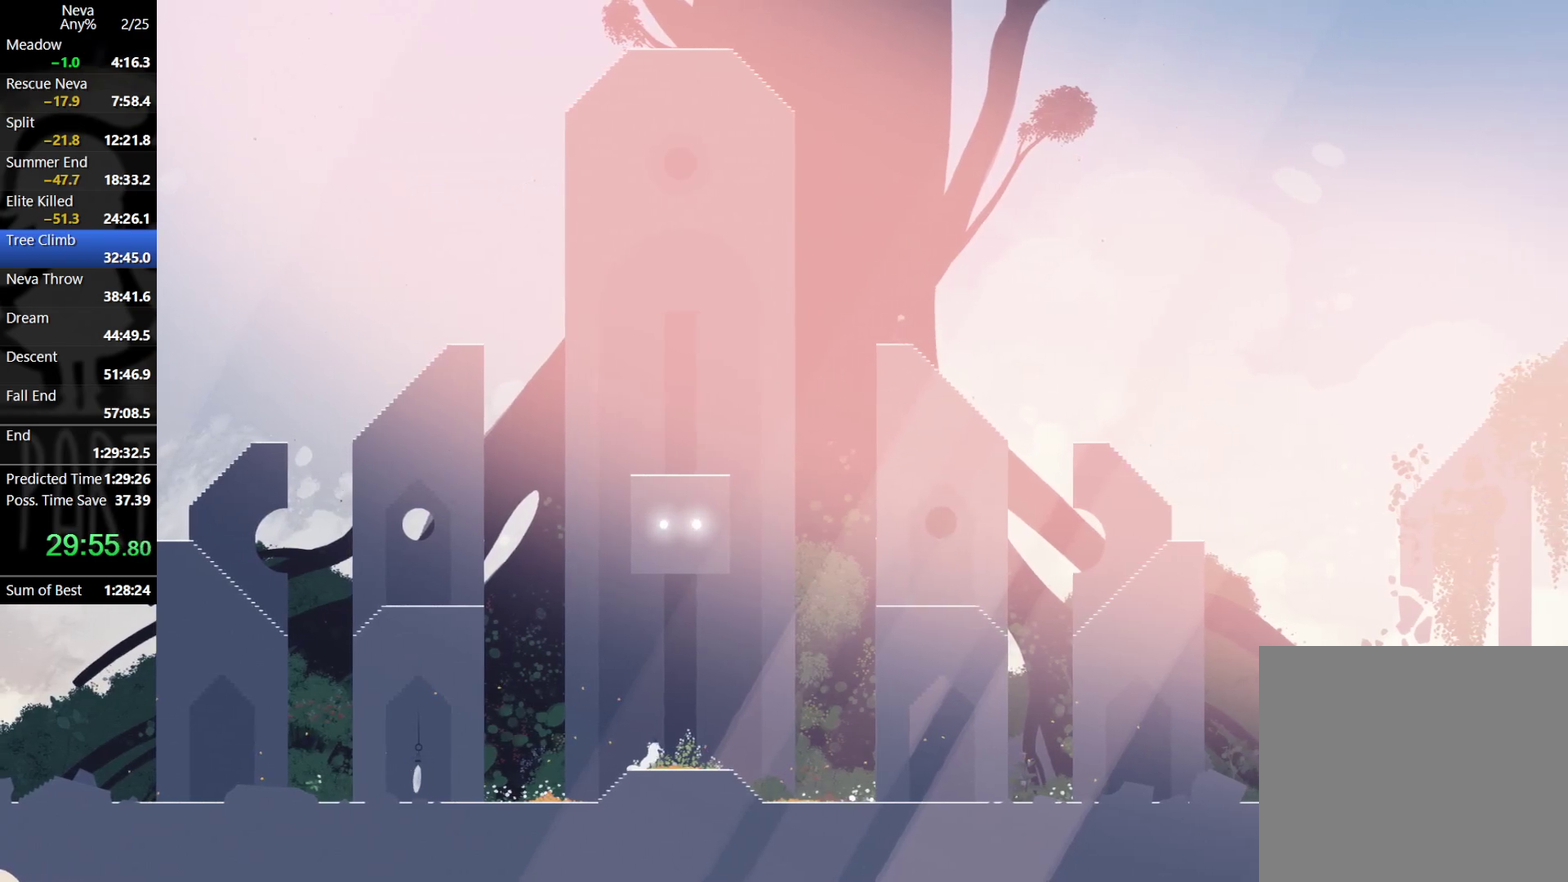
{"buttons": [], "left_stick": "center", "events": []}
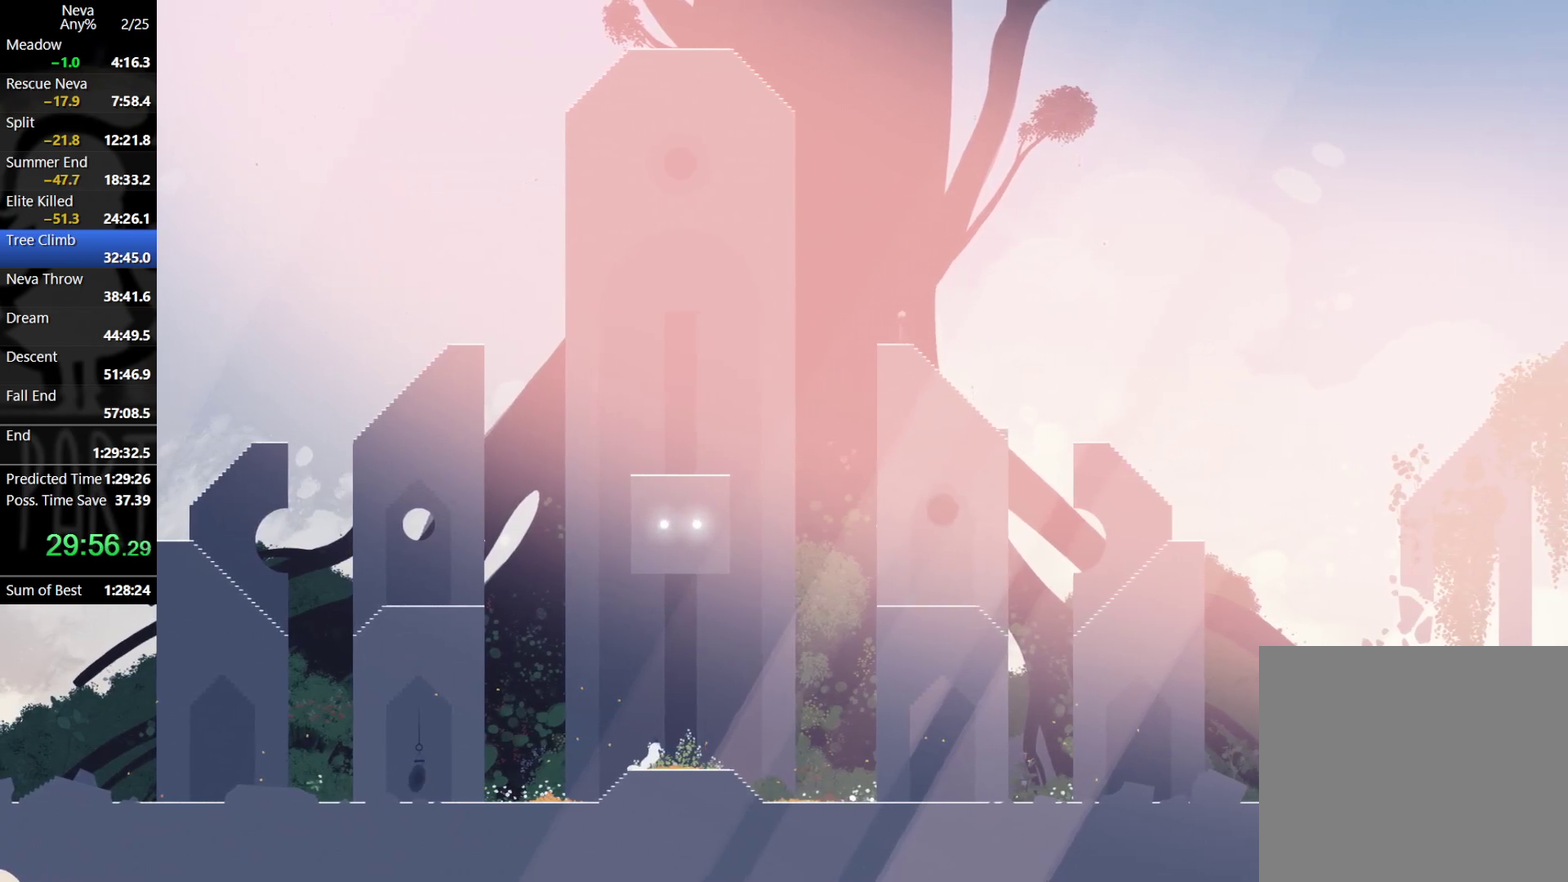
{"buttons": ["CROSS"], "left_stick": "center", "events": [[383, "CROSS", "down"], [400, "left_stick", "right"], [500, "left_stick", "center"]]}
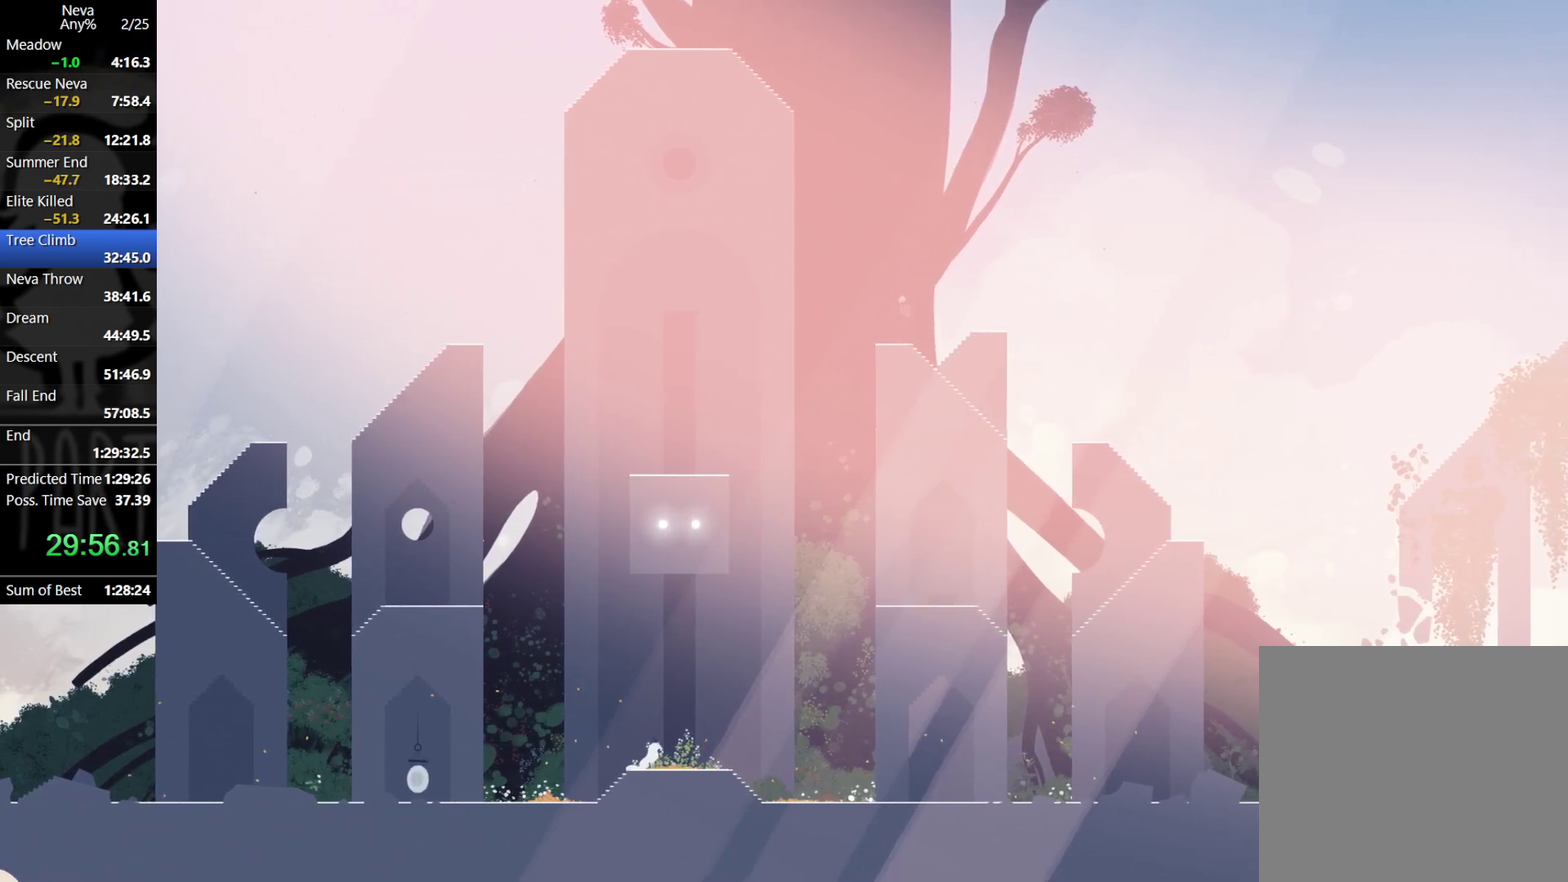
{"buttons": ["CROSS"], "left_stick": "center", "events": [[67, "CROSS", "up"], [350, "CROSS", "down"]]}
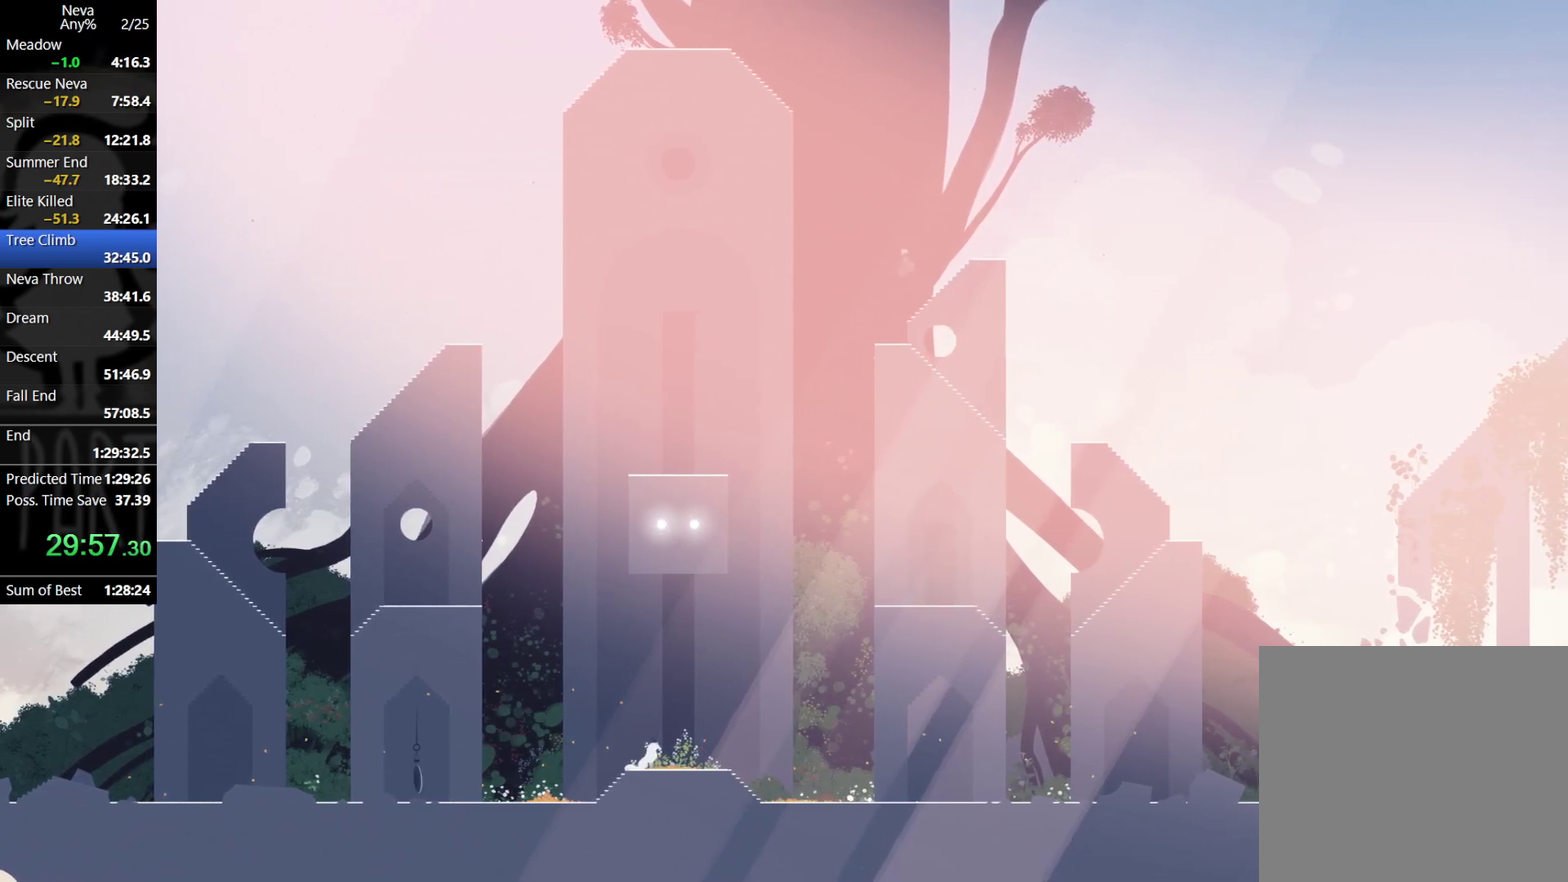
{"buttons": [], "left_stick": "left", "events": [[17, "left_stick", "right"], [67, "CROSS", "up"], [133, "CIRCLE", "down"], [183, "CIRCLE", "up"], [483, "left_stick", "left"]]}
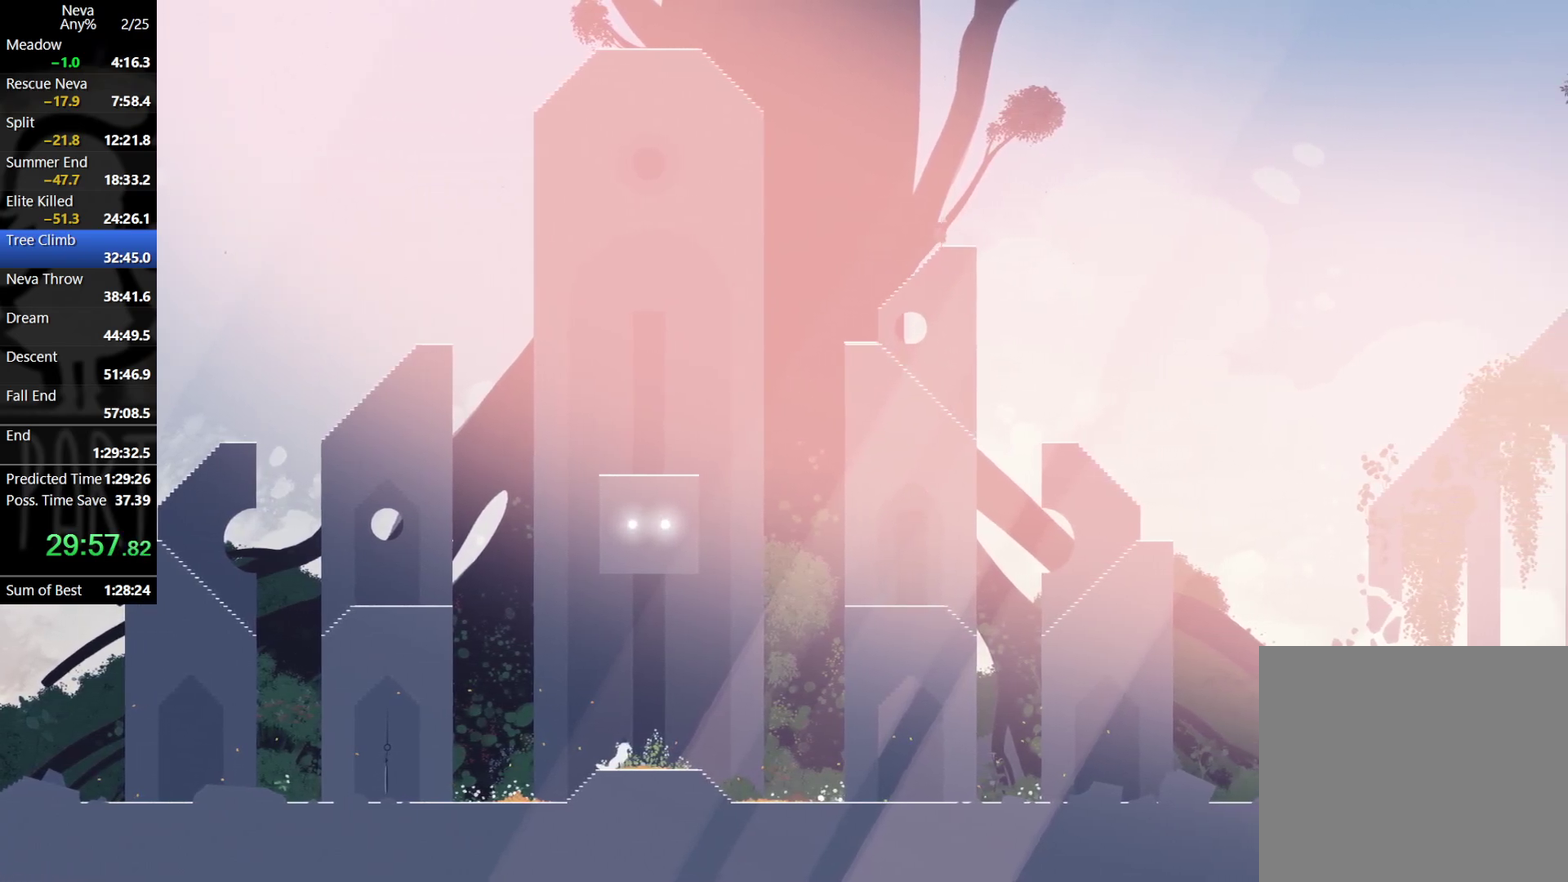
{"buttons": [], "left_stick": "right", "events": [[167, "left_stick", "center"], [300, "left_stick", "right"]]}
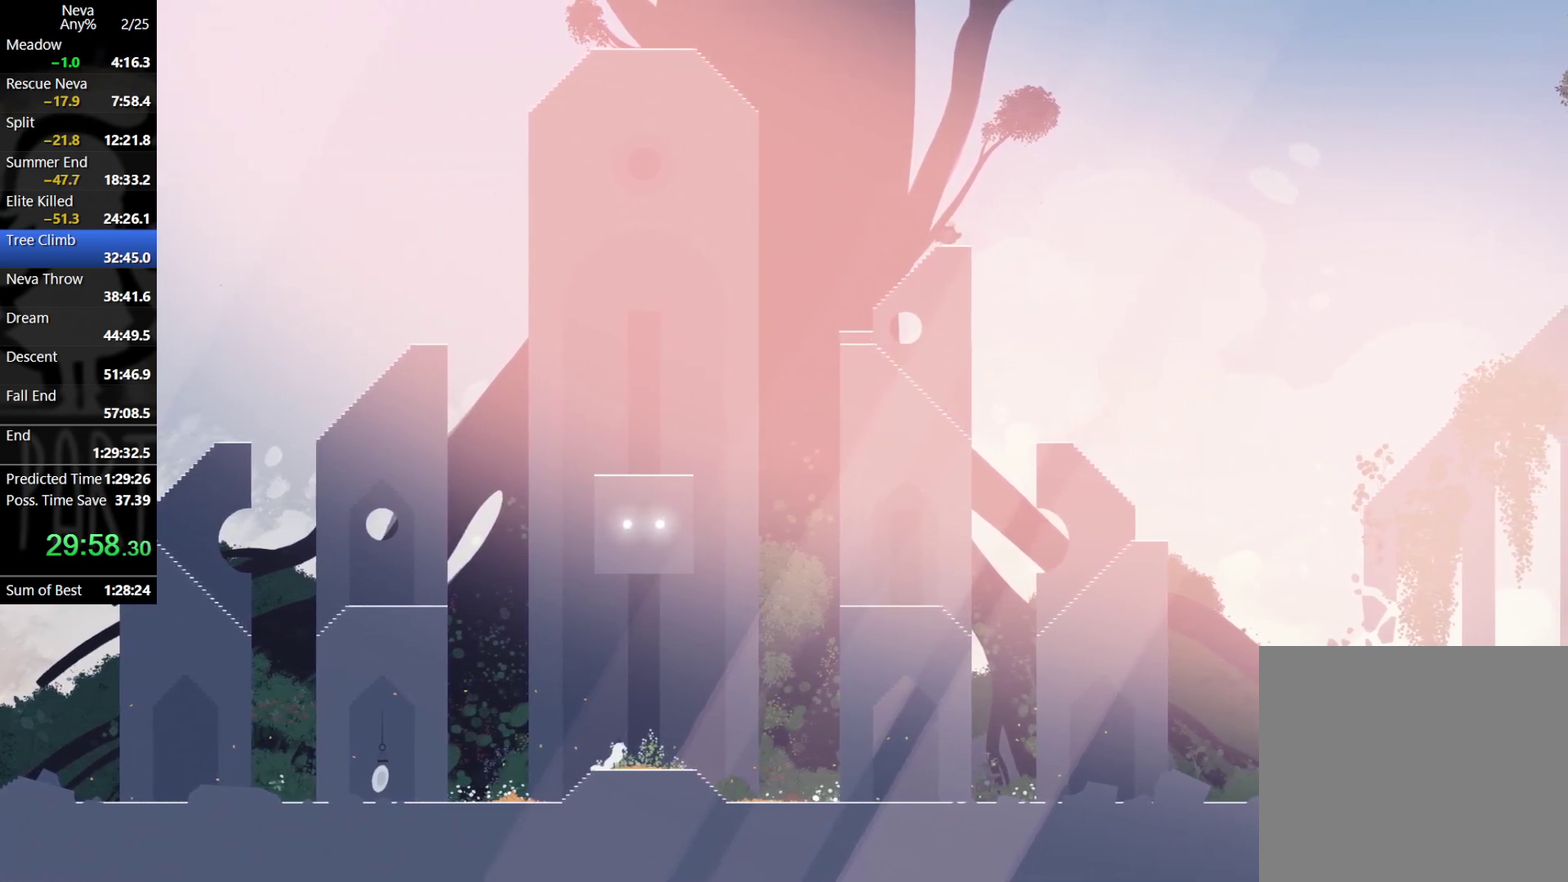
{"buttons": ["CROSS"], "left_stick": "center", "events": [[50, "left_stick", "left"], [150, "left_stick", "center"], [467, "CROSS", "down"]]}
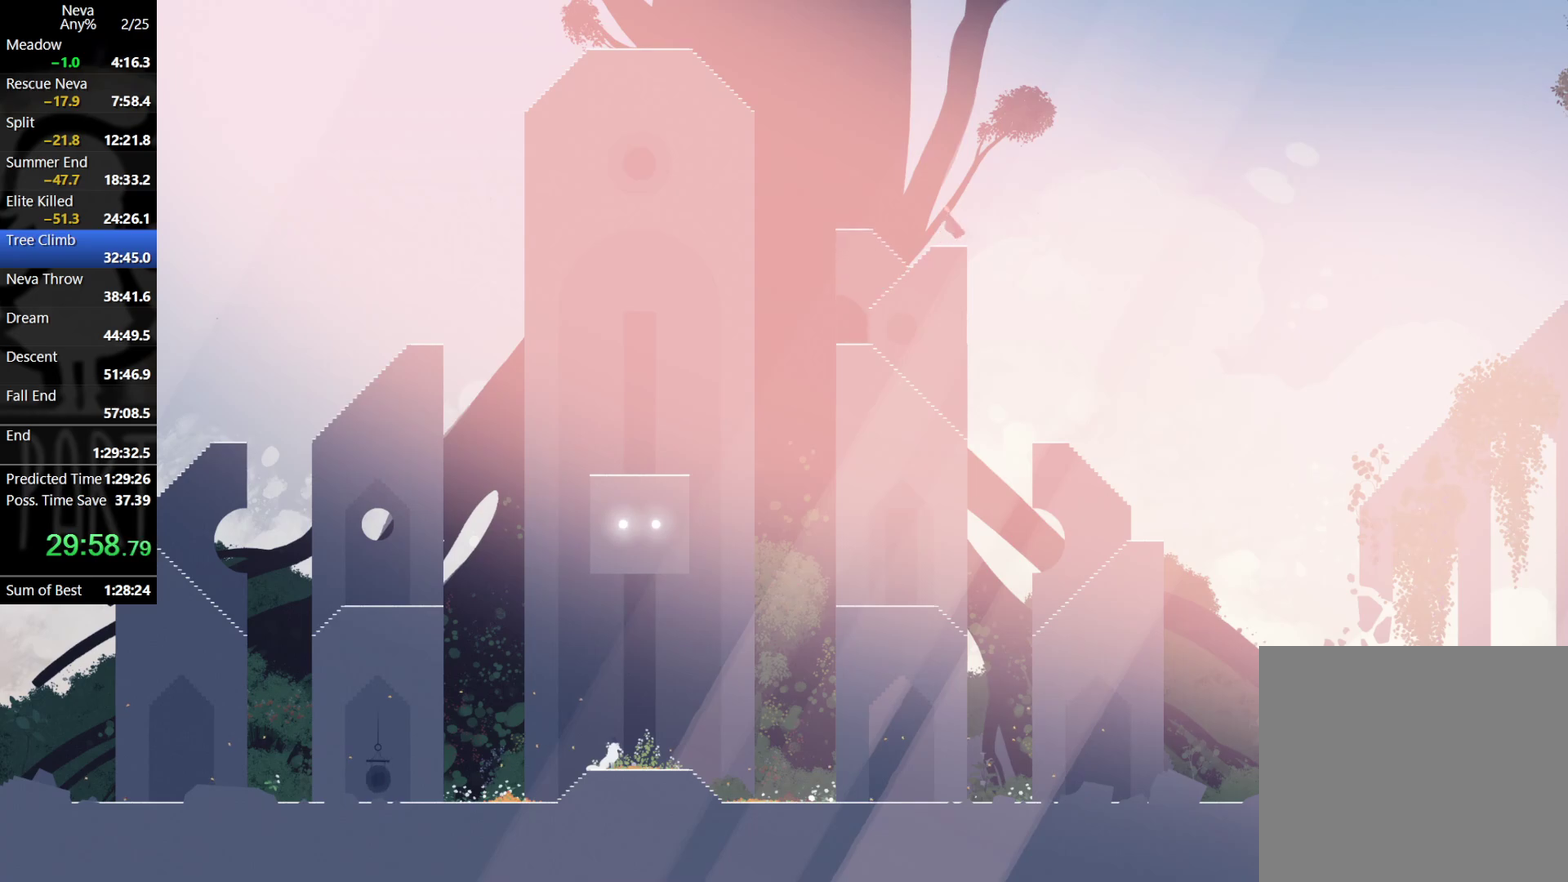
{"buttons": ["CROSS"], "left_stick": "left", "events": [[167, "CROSS", "up"], [333, "CROSS", "down"], [450, "left_stick", "left"]]}
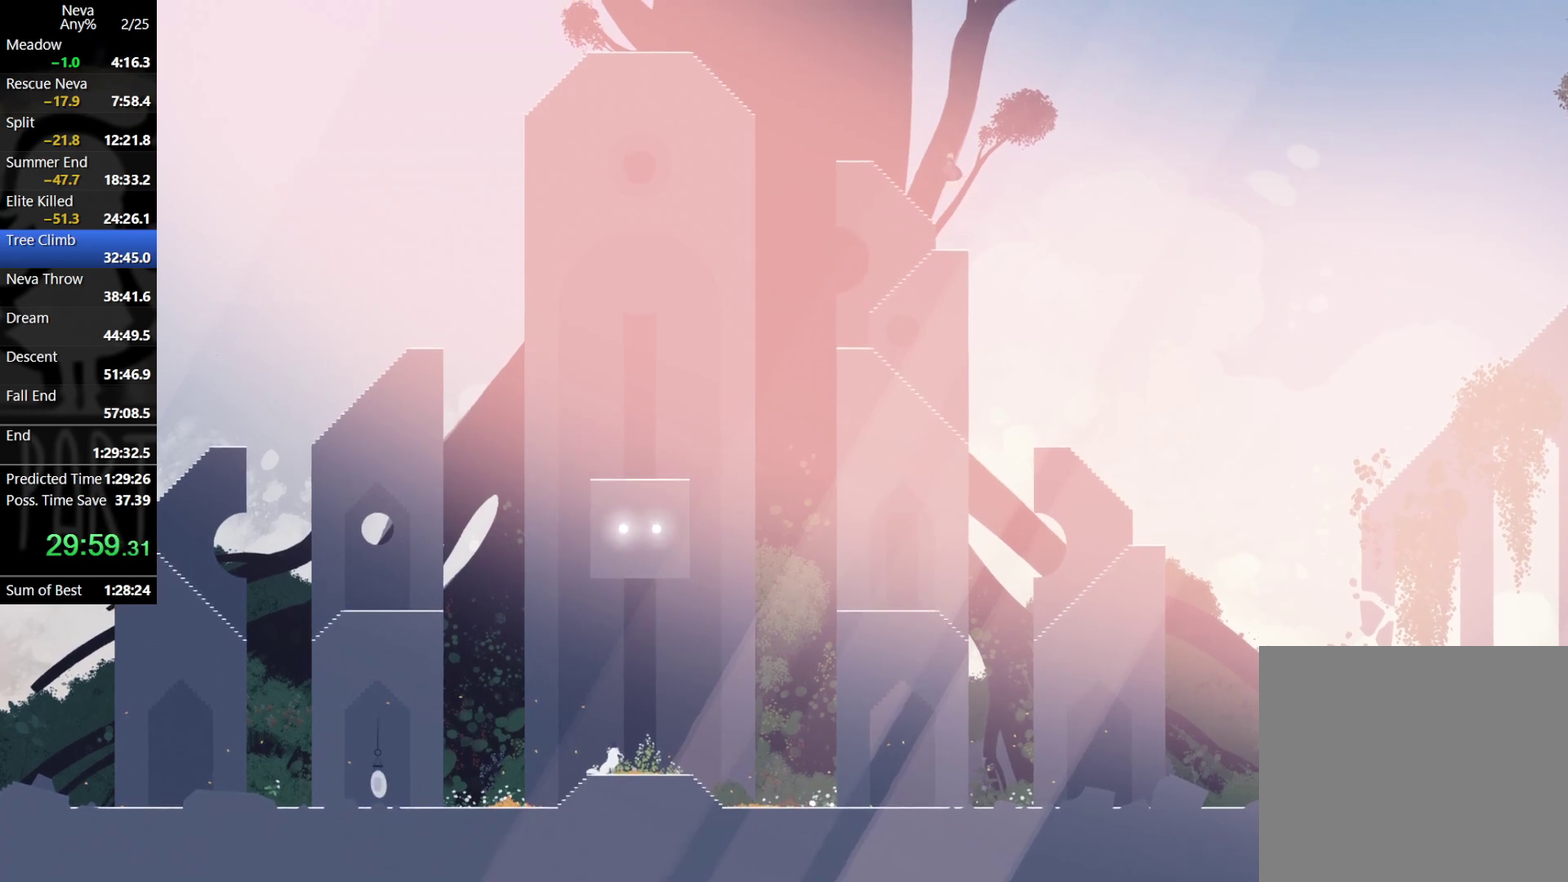
{"buttons": [], "left_stick": "left", "events": [[167, "CROSS", "up"]]}